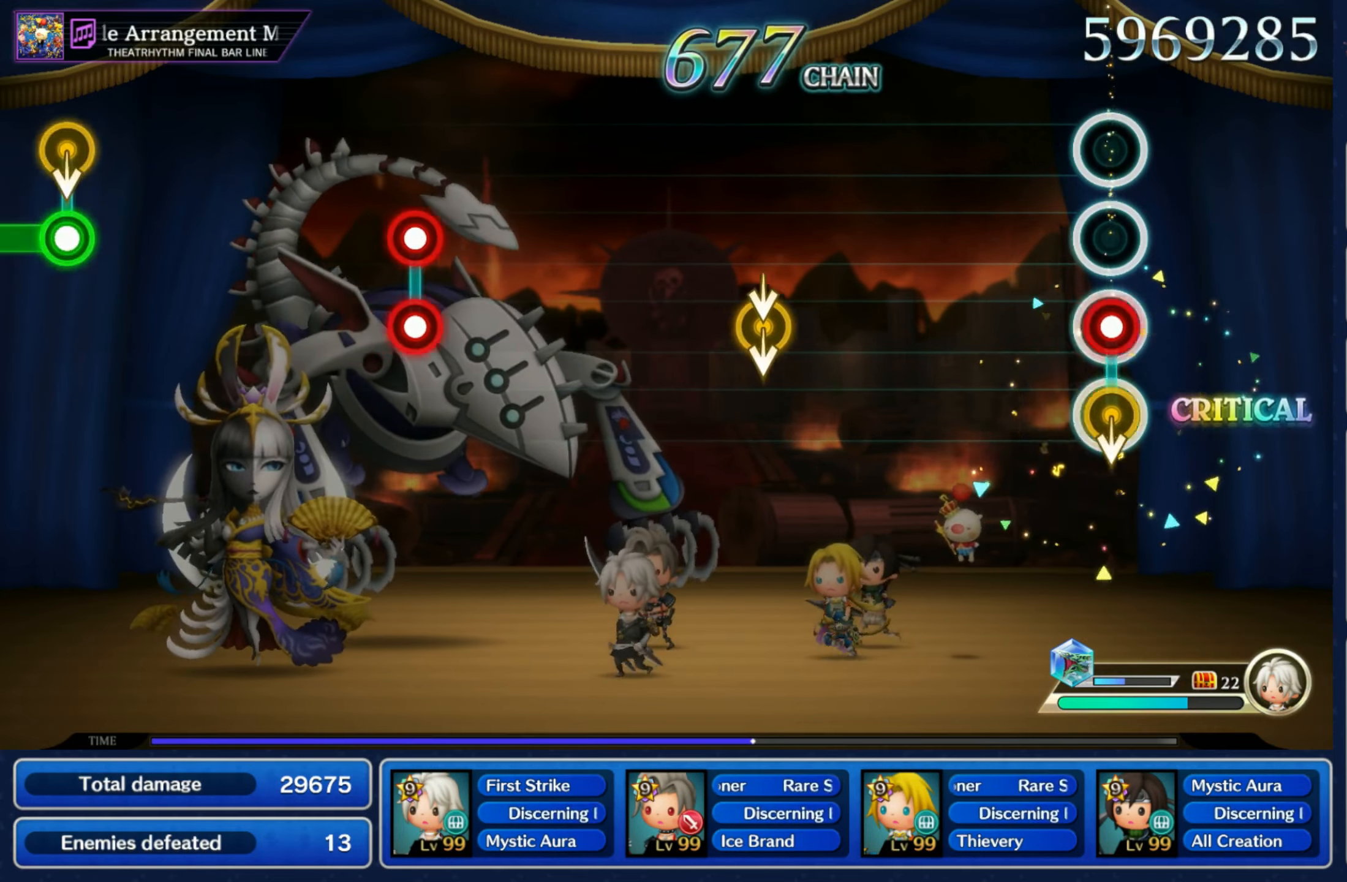
Gameplay with a controller (Nintendo layout); each line is a JSON object with the inputs held at the frame after it. "events" lists button and stick changes between this image and that frame as [ms after this image, input, new state], when the widget could be followed in between. Not read: L3 R3 SELECT START.
{"buttons": [], "left_stick": "down", "right_stick": "center", "events": [[33, "R1", "down"], [33, "left_stick", "down"], [133, "R1", "up"], [167, "left_stick", "center"], [383, "right_stick", "down"], [400, "left_stick", "down"], [483, "right_stick", "center"]]}
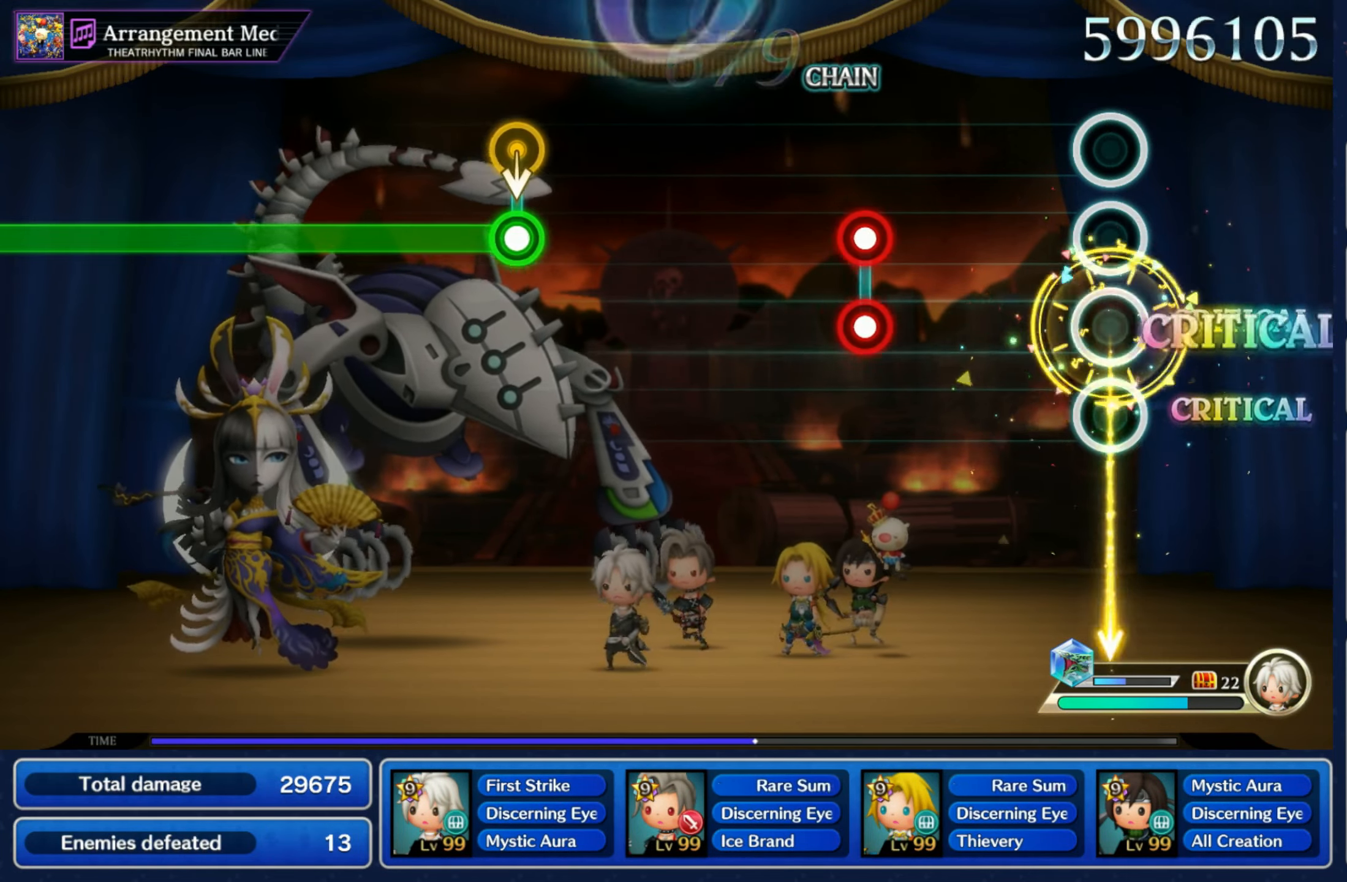
{"buttons": [], "left_stick": "center", "right_stick": "center", "events": [[50, "left_stick", "center"], [300, "L1", "down"], [317, "R1", "down"], [383, "L1", "up"], [400, "R1", "up"]]}
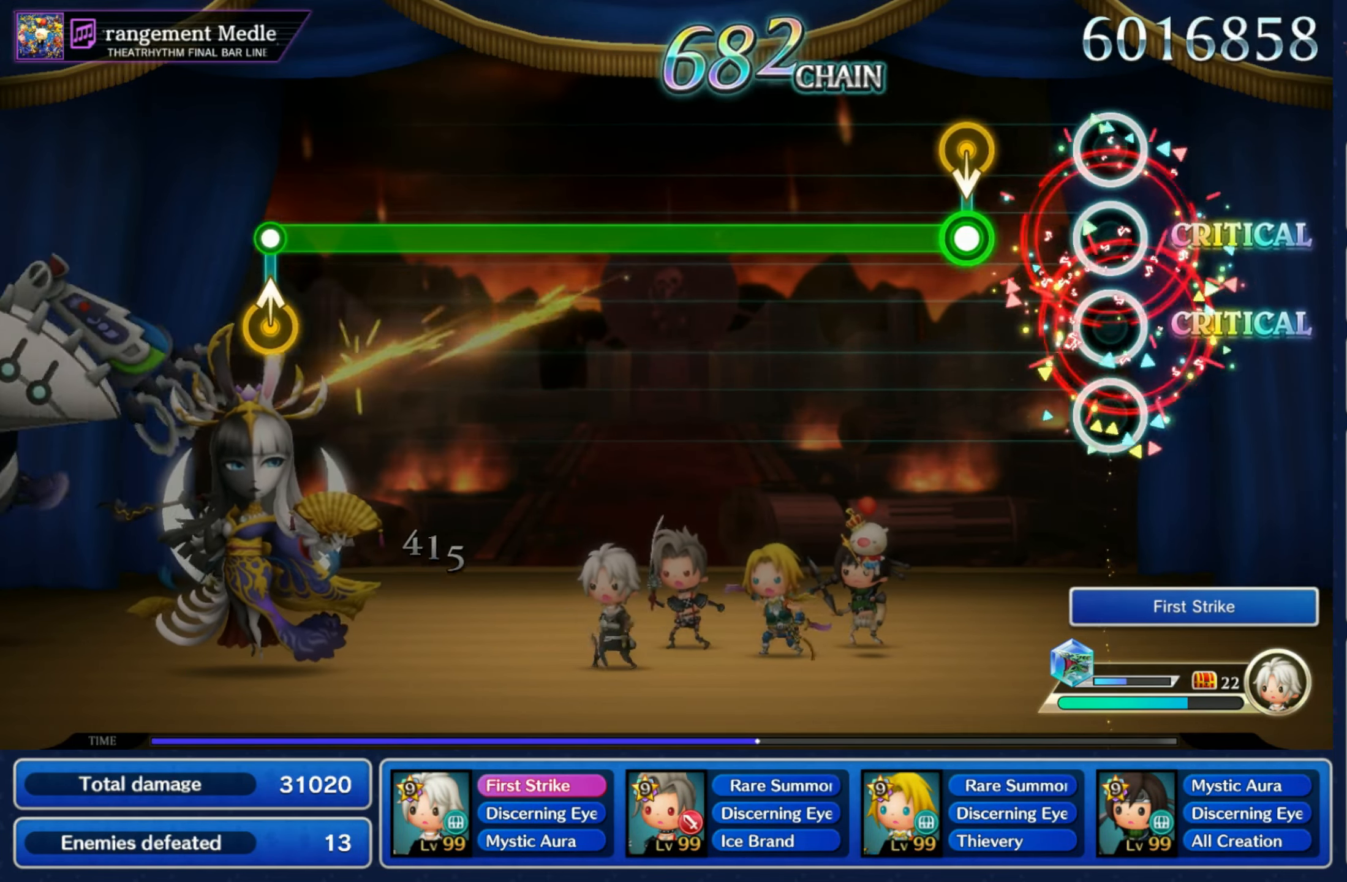
{"buttons": ["L1"], "left_stick": "center", "right_stick": "center", "events": [[183, "L1", "down"], [183, "left_stick", "down"], [317, "left_stick", "center"]]}
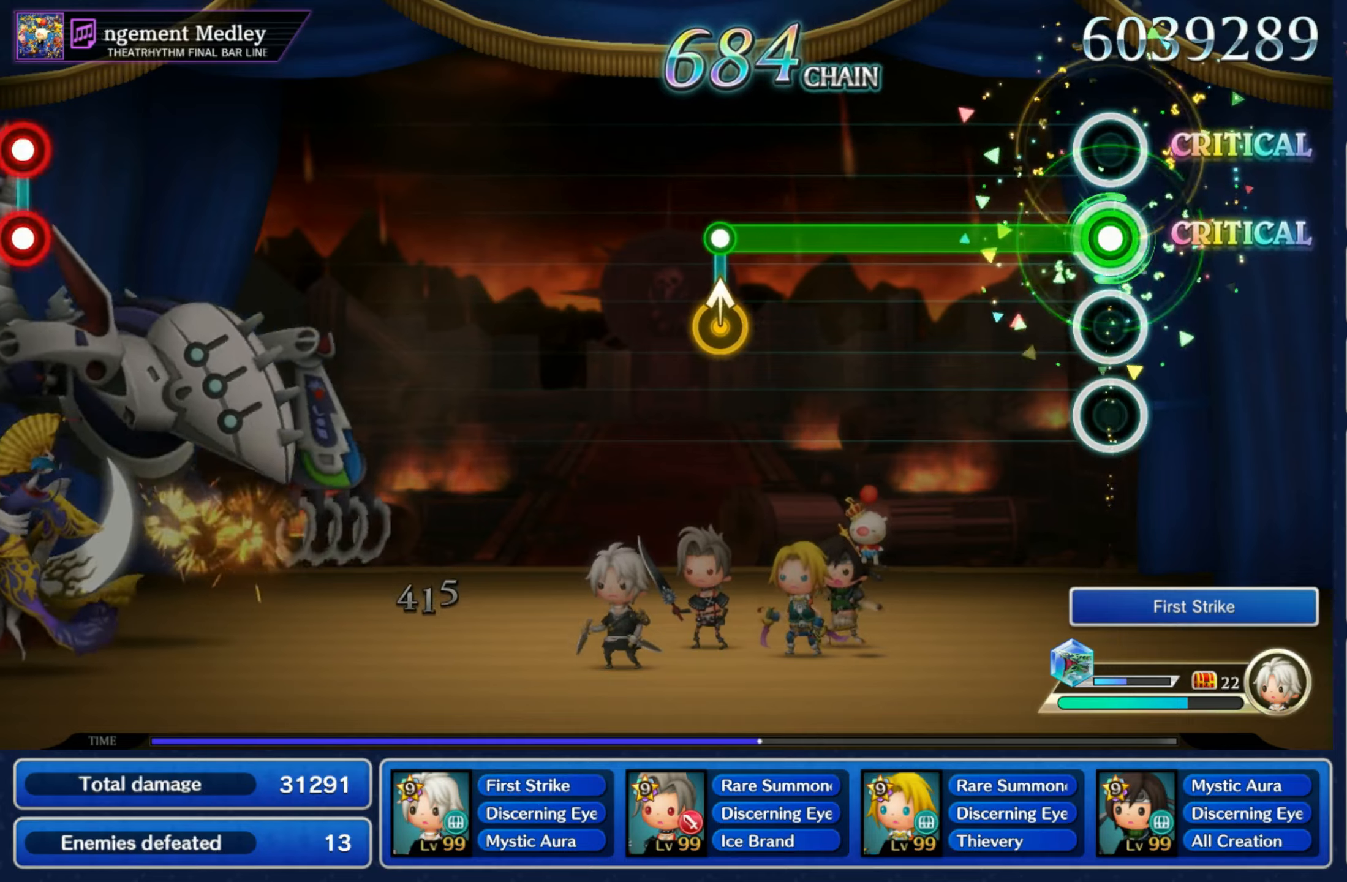
{"buttons": [], "left_stick": "up", "right_stick": "center", "events": [[450, "L1", "up"], [467, "left_stick", "up"]]}
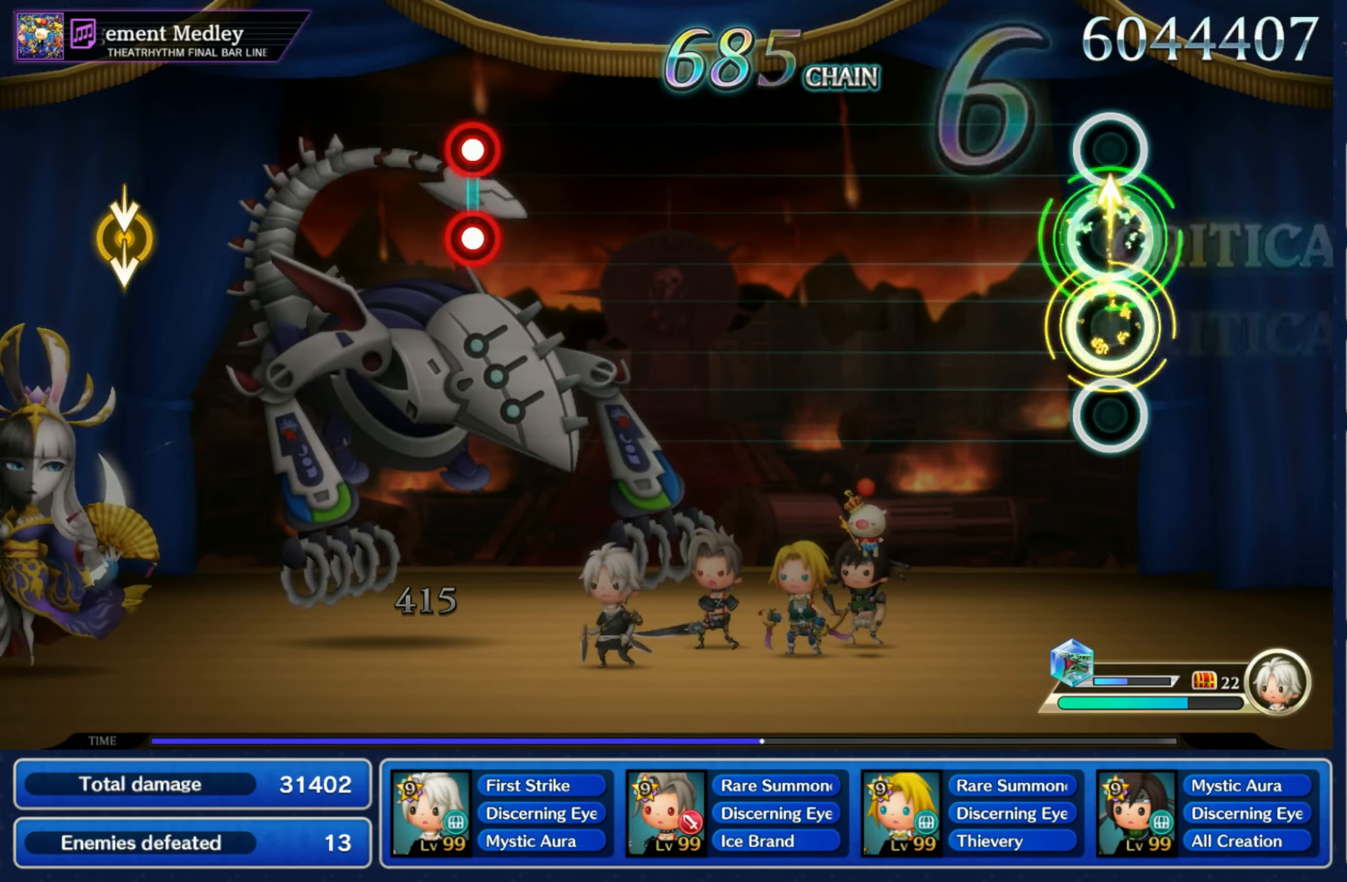
{"buttons": [], "left_stick": "center", "right_stick": "center", "events": [[67, "left_stick", "center"]]}
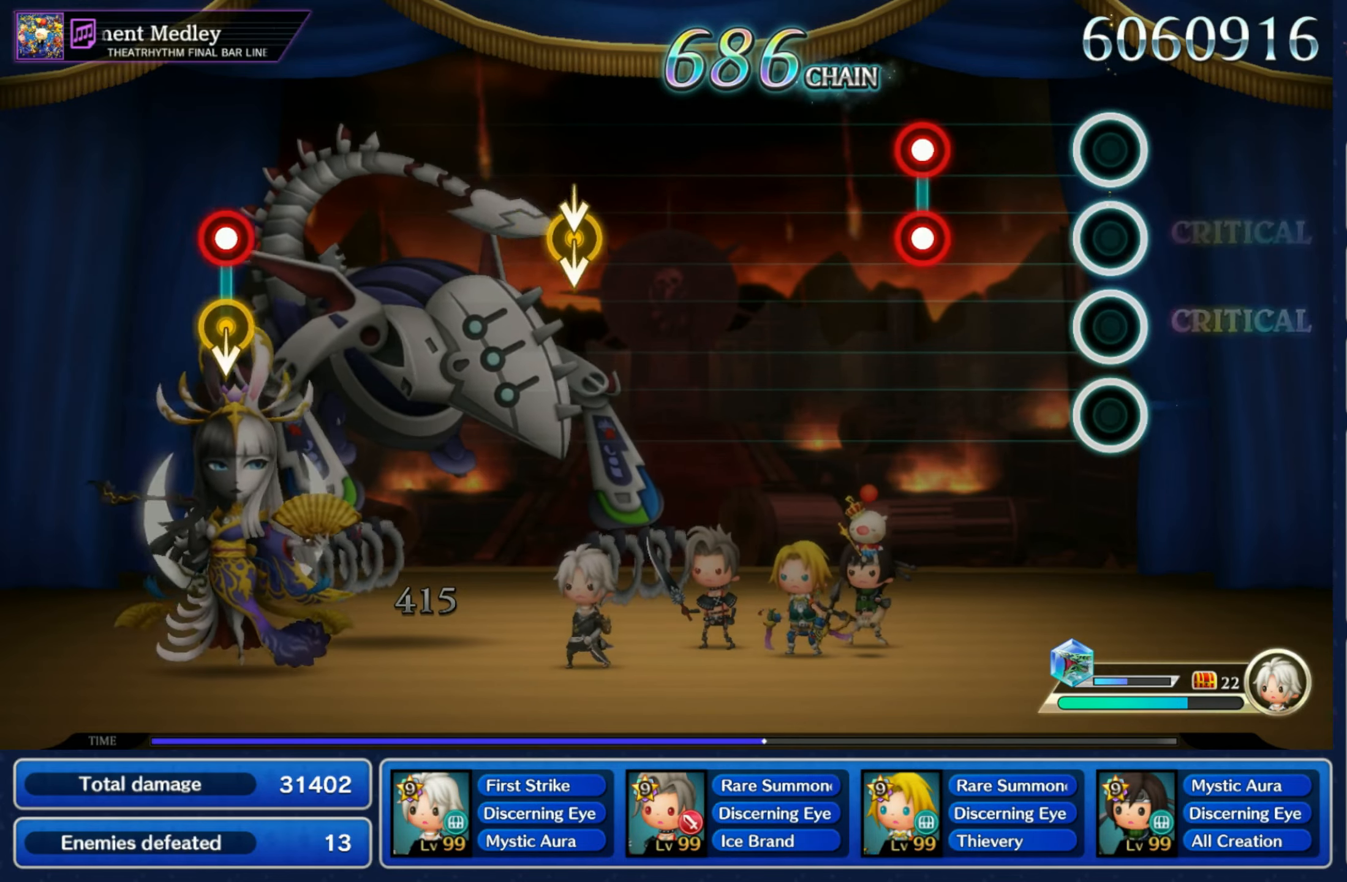
{"buttons": [], "left_stick": "center", "right_stick": "center", "events": [[234, "L1", "down"], [250, "R1", "down"], [300, "L1", "up"], [300, "R1", "up"]]}
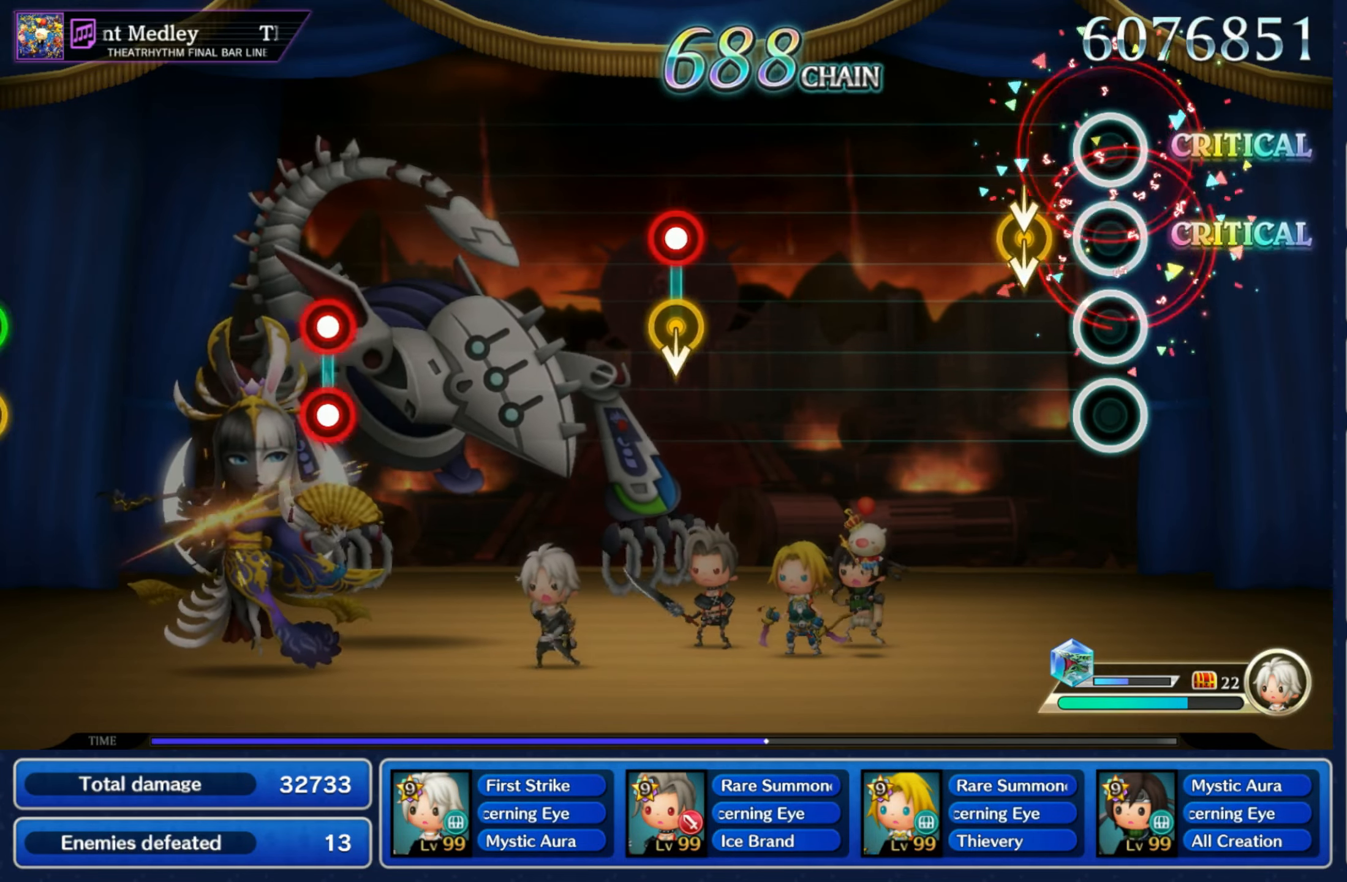
{"buttons": ["R1"], "left_stick": "center", "right_stick": "center", "events": [[84, "right_stick", "down"], [117, "left_stick", "down"], [200, "right_stick", "center"], [250, "left_stick", "center"], [500, "R1", "down"]]}
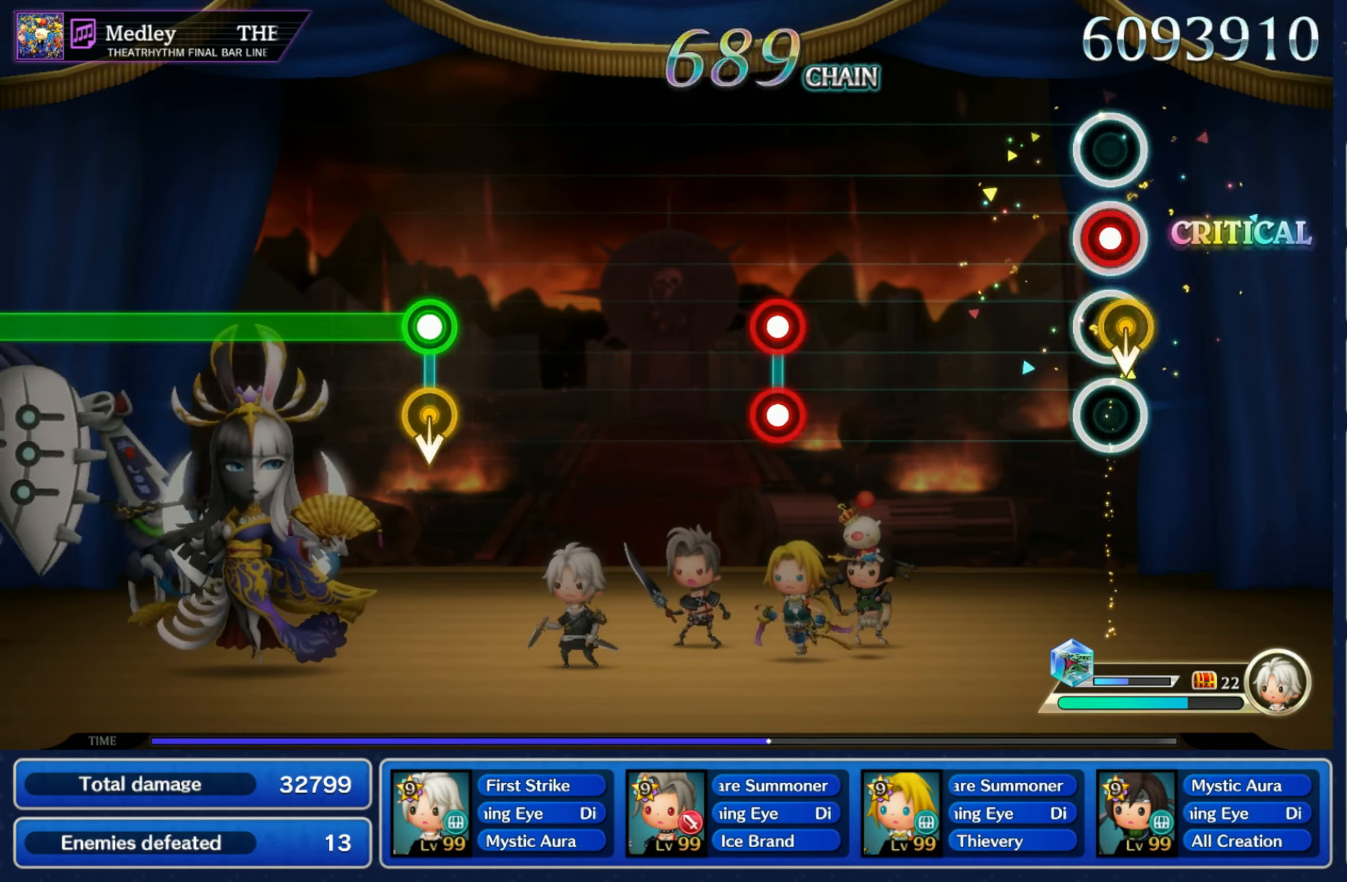
{"buttons": [], "left_stick": "center", "right_stick": "center", "events": [[17, "left_stick", "down"], [117, "R1", "up"], [150, "left_stick", "center"], [400, "L1", "down"], [400, "R1", "down"], [484, "L1", "up"], [484, "R1", "up"]]}
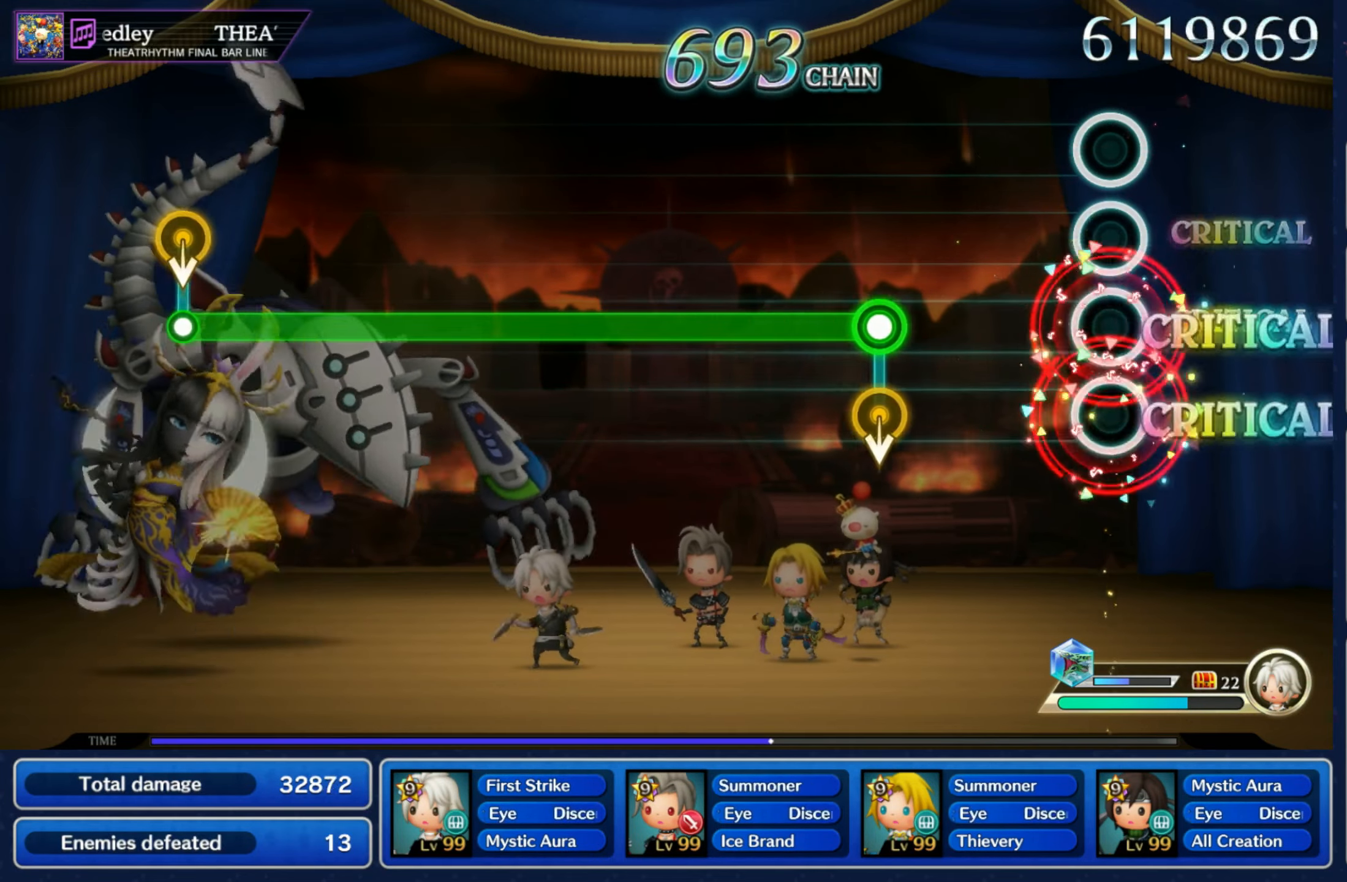
{"buttons": ["L1"], "left_stick": "center", "right_stick": "center", "events": [[284, "L1", "down"], [300, "left_stick", "down"], [434, "left_stick", "center"]]}
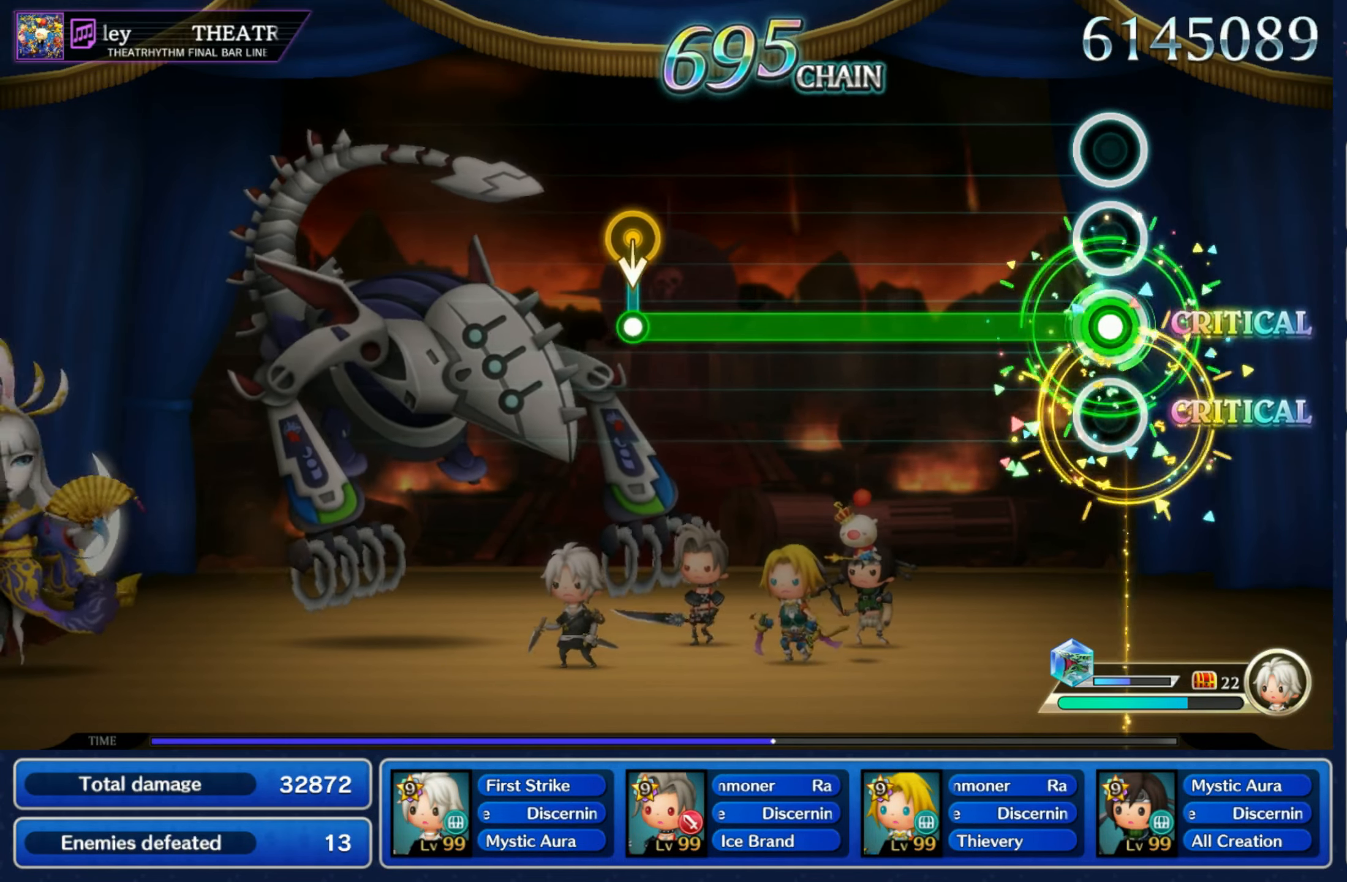
{"buttons": ["L1"], "left_stick": "center", "right_stick": "center", "events": []}
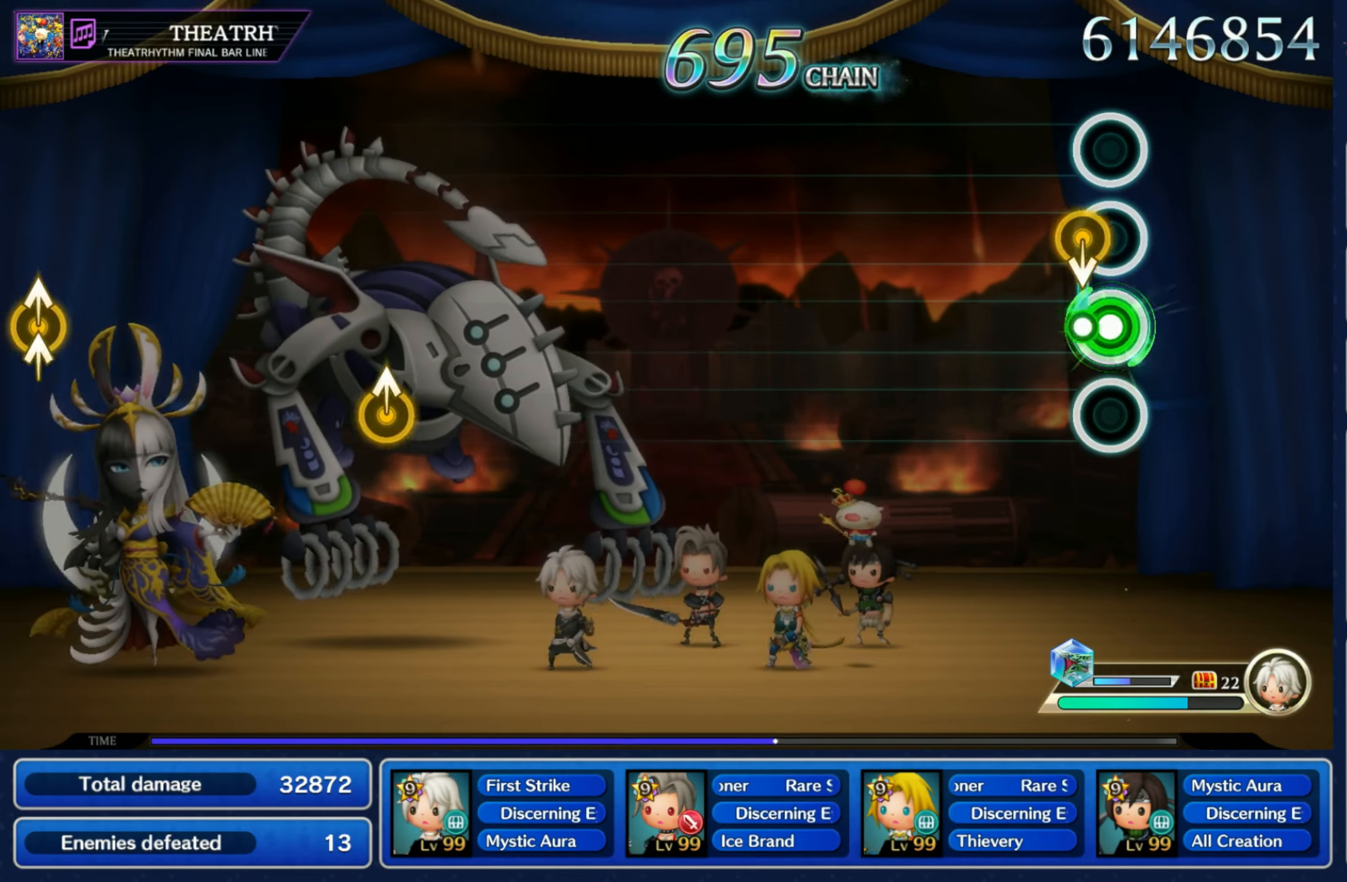
{"buttons": [], "left_stick": "center", "right_stick": "center", "events": [[50, "L1", "up"], [50, "left_stick", "down"], [167, "left_stick", "center"]]}
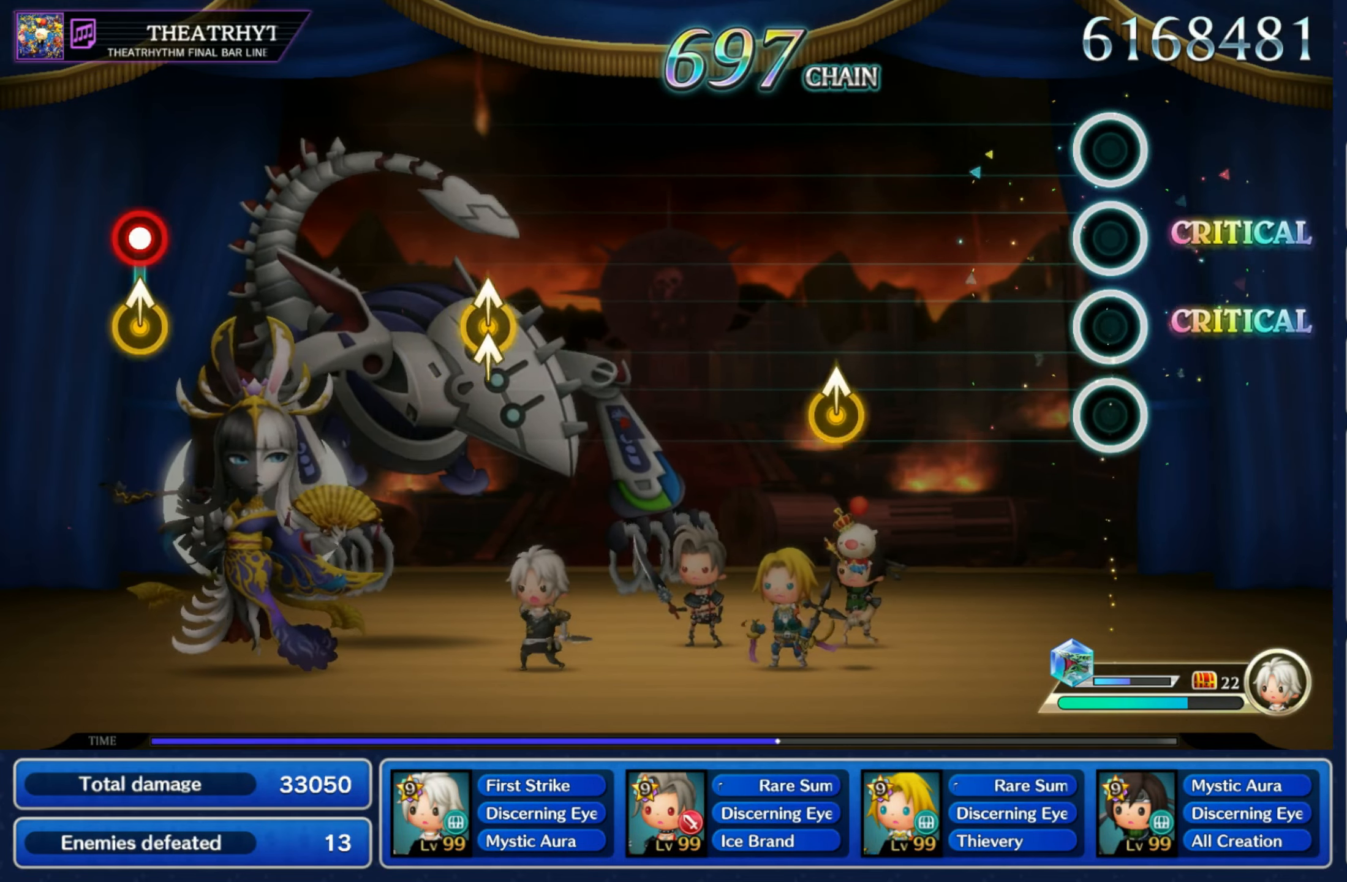
{"buttons": [], "left_stick": "center", "right_stick": "center", "events": [[317, "left_stick", "up"], [484, "left_stick", "center"]]}
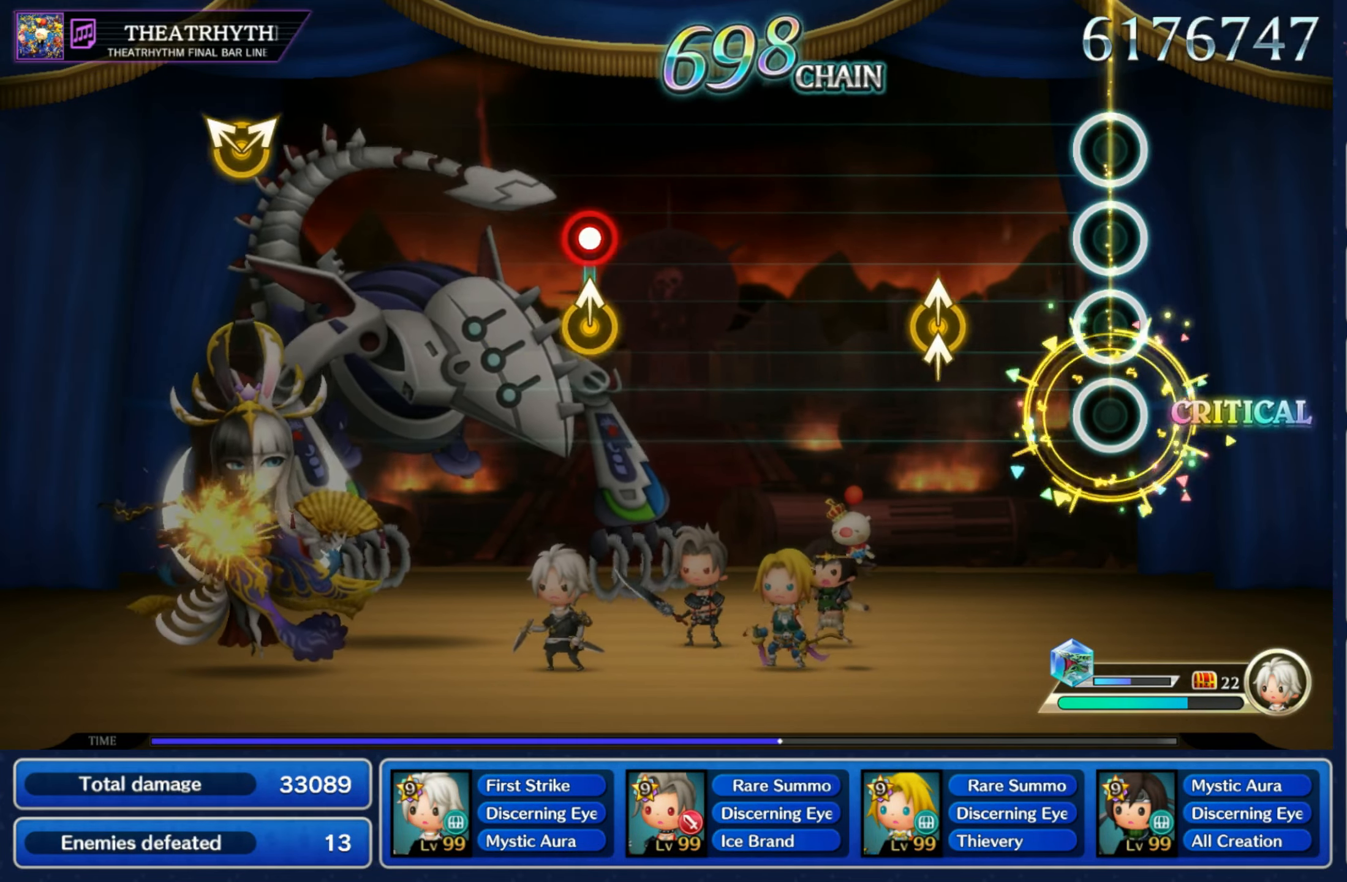
{"buttons": [], "left_stick": "center", "right_stick": "center", "events": [[200, "right_stick", "up-right"], [217, "left_stick", "up"], [317, "right_stick", "center"], [367, "left_stick", "center"]]}
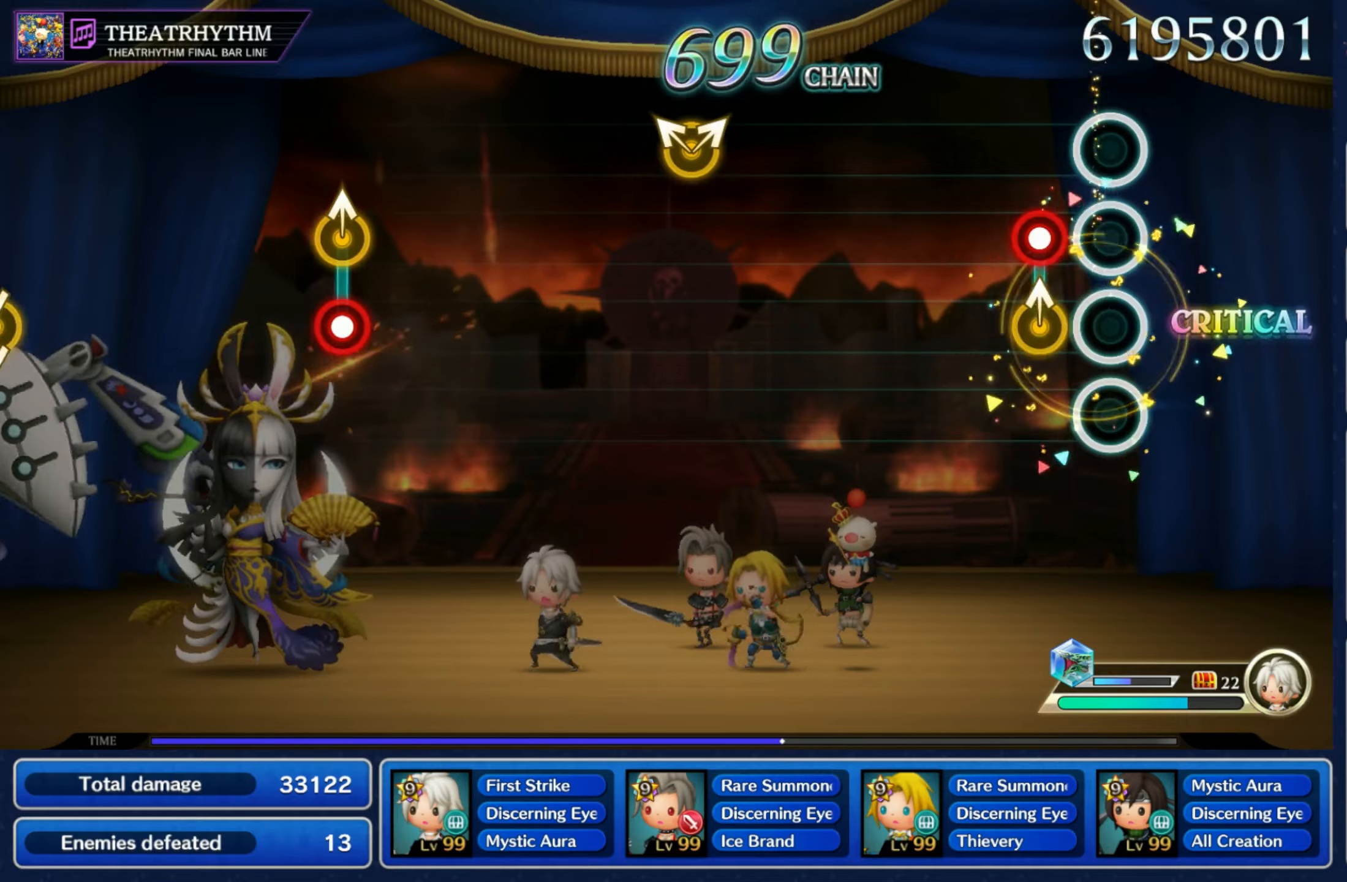
{"buttons": [], "left_stick": "up-left", "right_stick": "up-right"}
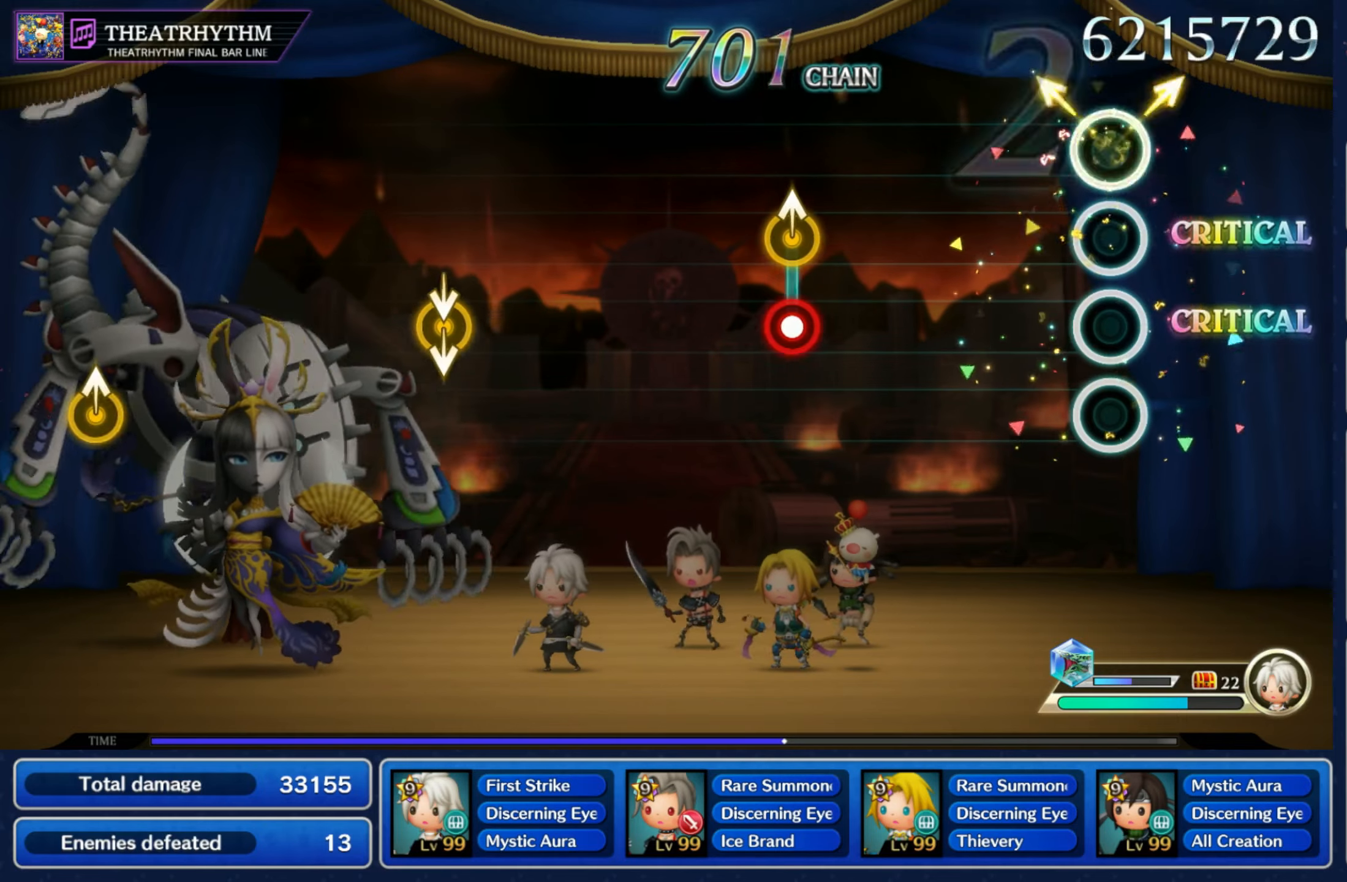
{"buttons": [], "left_stick": "up", "right_stick": "center", "events": [[116, "right_stick", "center"], [166, "left_stick", "center"], [383, "R1", "down"], [383, "left_stick", "up"], [483, "R1", "up"]]}
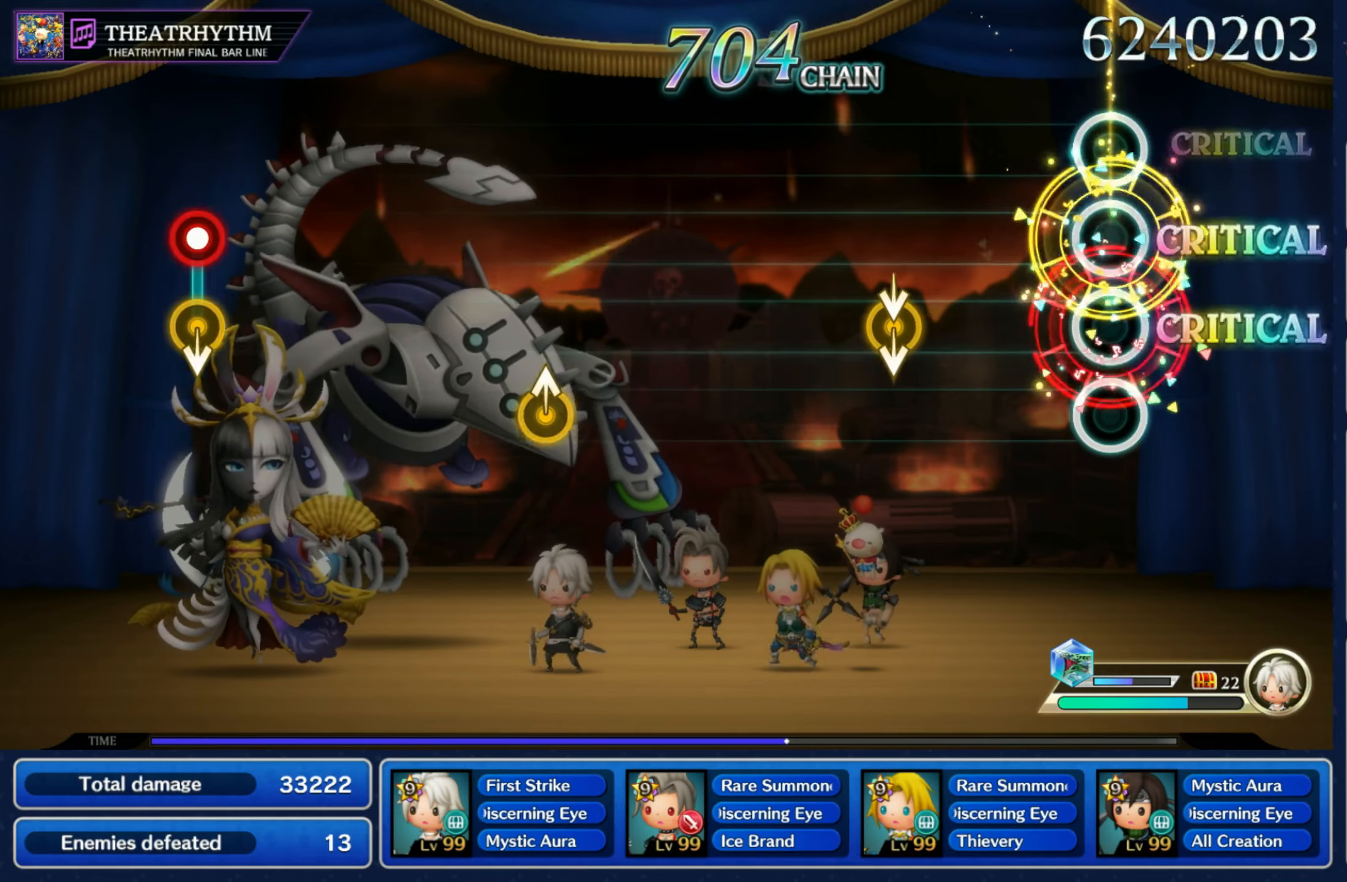
{"buttons": [], "left_stick": "center", "right_stick": "center", "events": [[33, "left_stick", "center"], [266, "left_stick", "down"], [266, "right_stick", "down"], [383, "right_stick", "center"], [433, "left_stick", "center"]]}
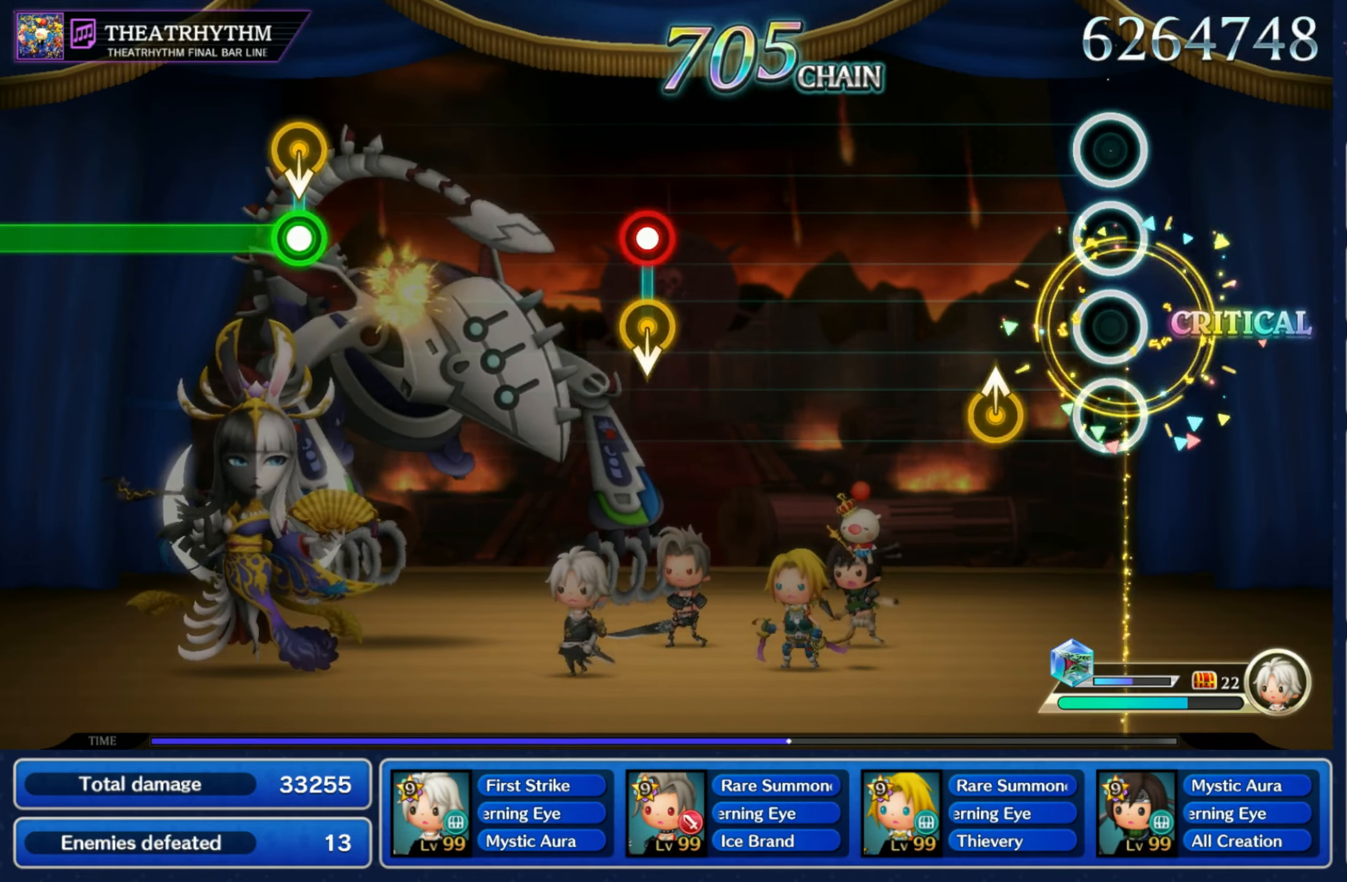
{"buttons": [], "left_stick": "center", "right_stick": "center", "events": [[166, "left_stick", "up"], [316, "left_stick", "center"]]}
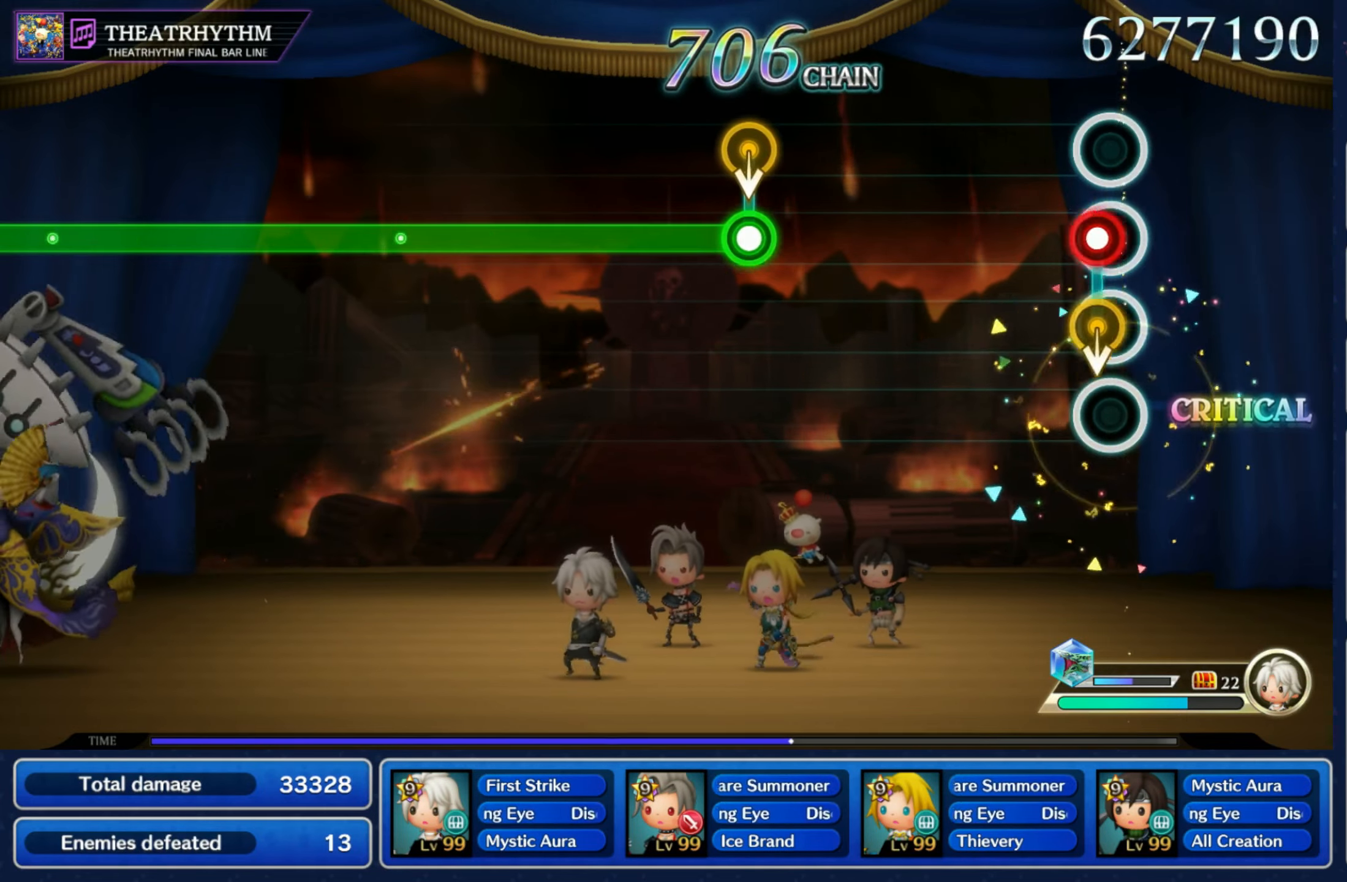
{"buttons": ["L1"], "left_stick": "down", "right_stick": "center", "events": [[33, "R1", "down"], [50, "left_stick", "down"], [100, "R1", "up"], [166, "left_stick", "center"], [416, "left_stick", "down"], [433, "L1", "down"]]}
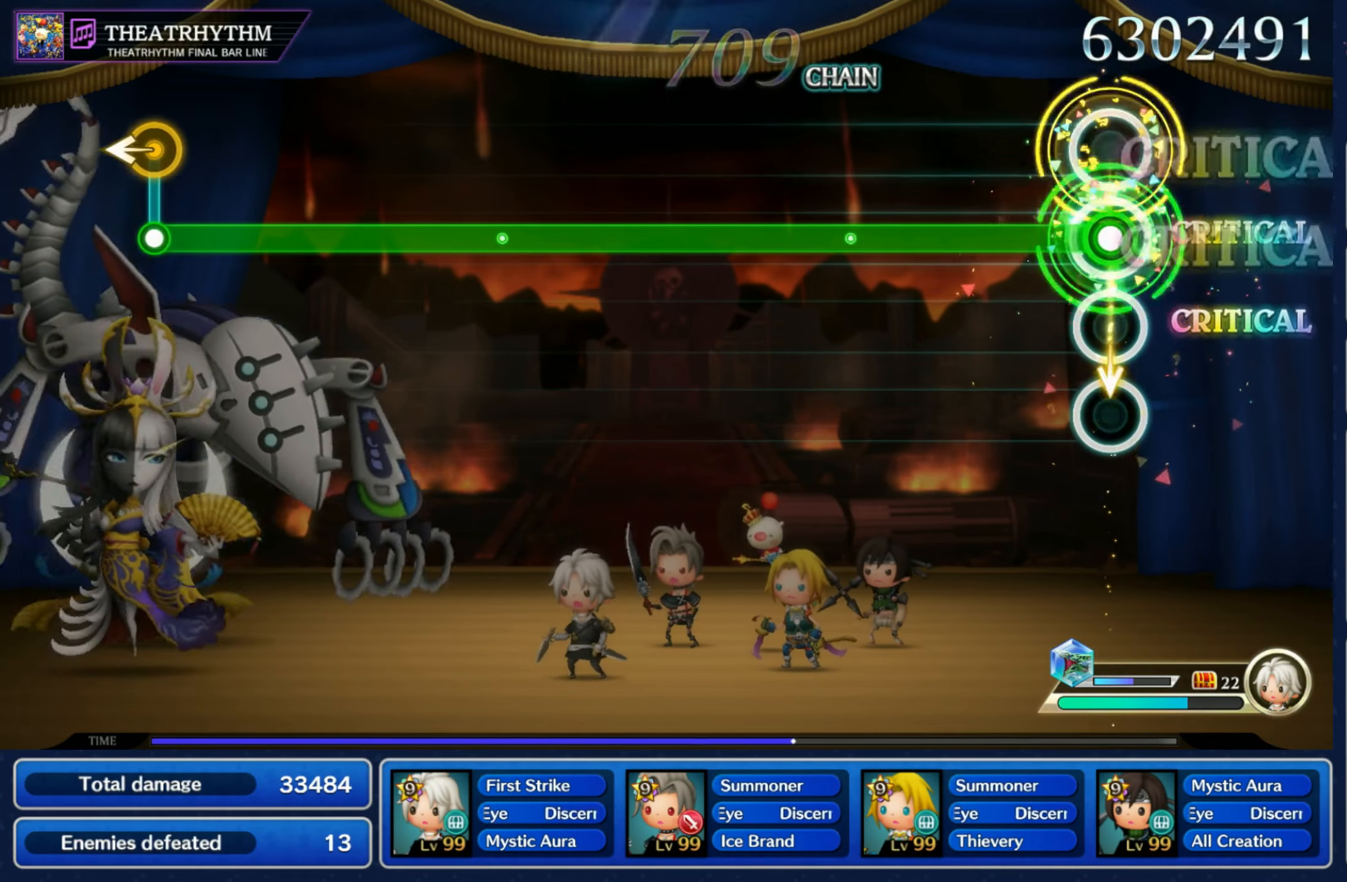
{"buttons": ["L1"], "left_stick": "center", "right_stick": "center", "events": [[66, "left_stick", "center"]]}
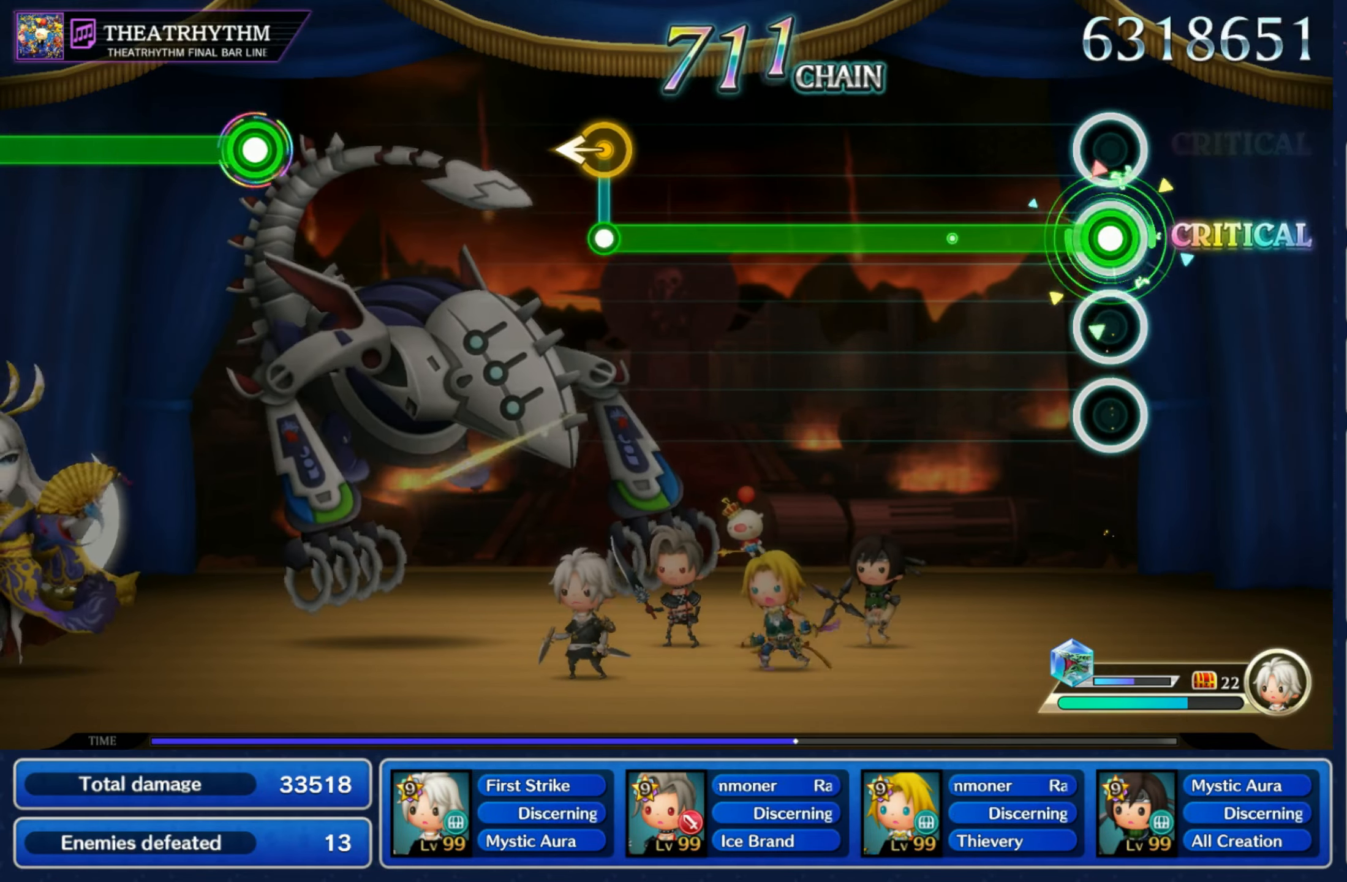
{"buttons": ["L1"], "left_stick": "center", "right_stick": "center", "events": []}
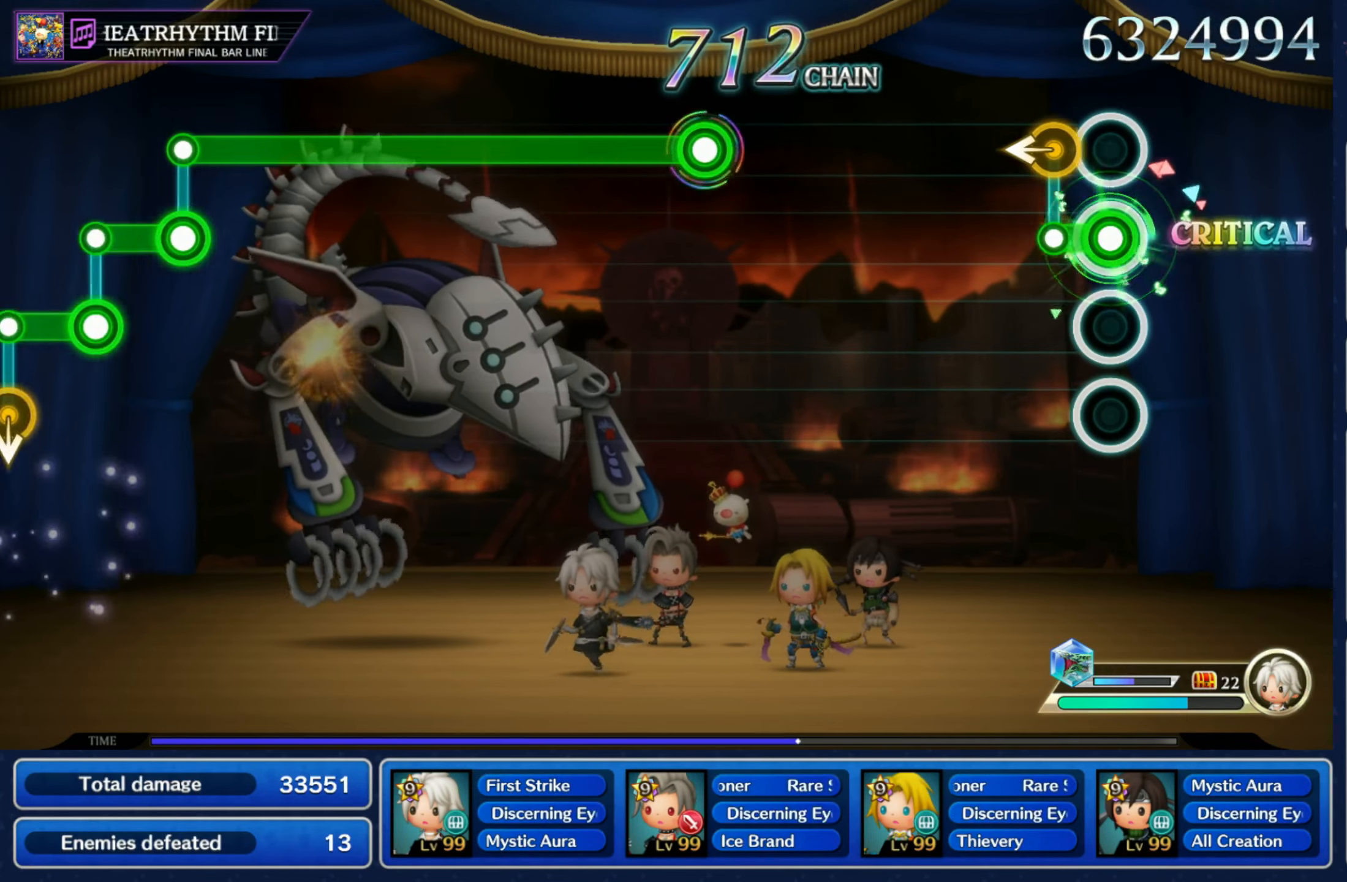
{"buttons": ["R1"], "left_stick": "center", "right_stick": "center", "events": [[100, "left_stick", "left"], [116, "L1", "up"], [150, "left_stick", "center"], [466, "R1", "down"]]}
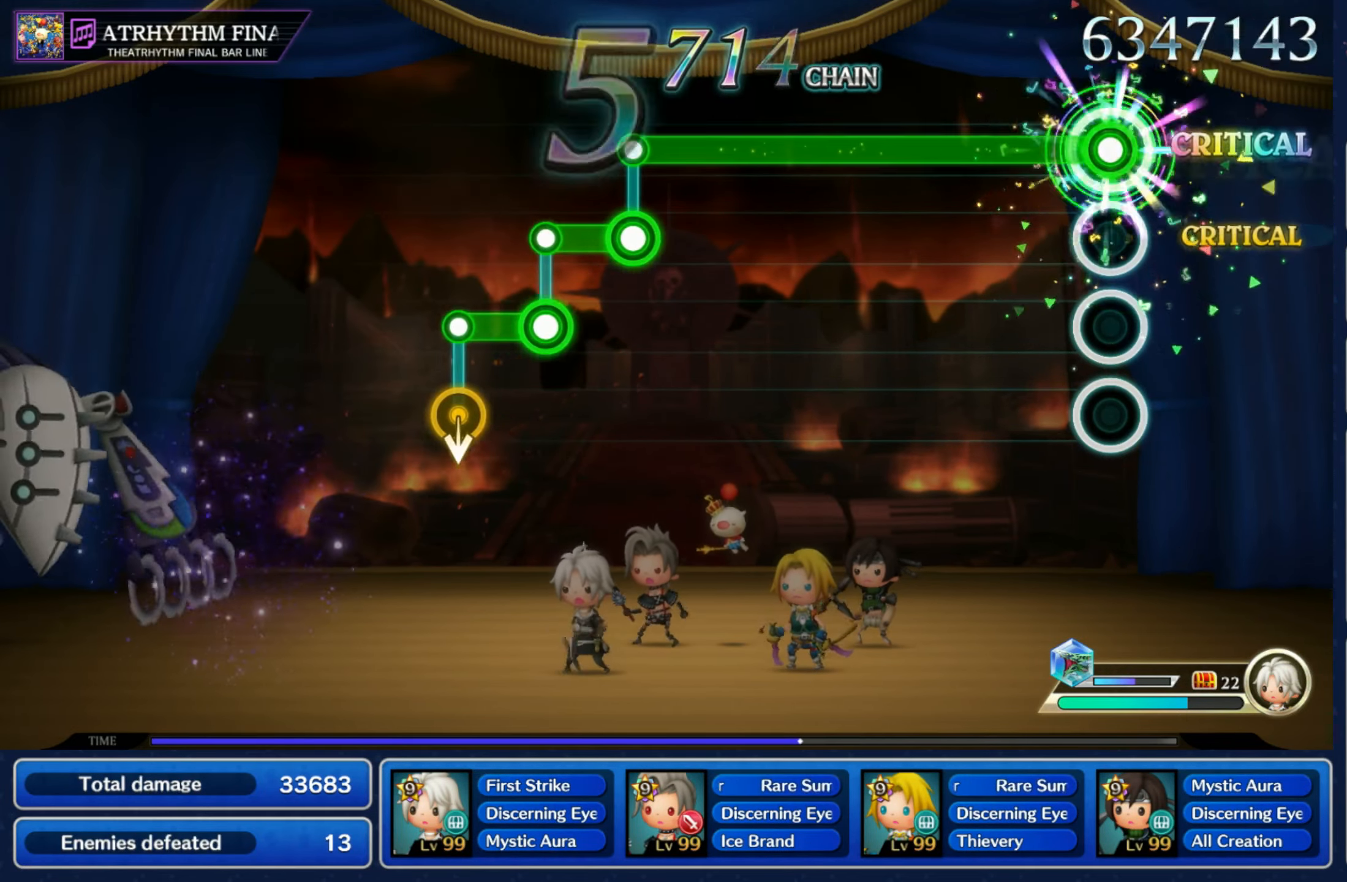
{"buttons": ["R1"], "left_stick": "center", "right_stick": "center", "events": []}
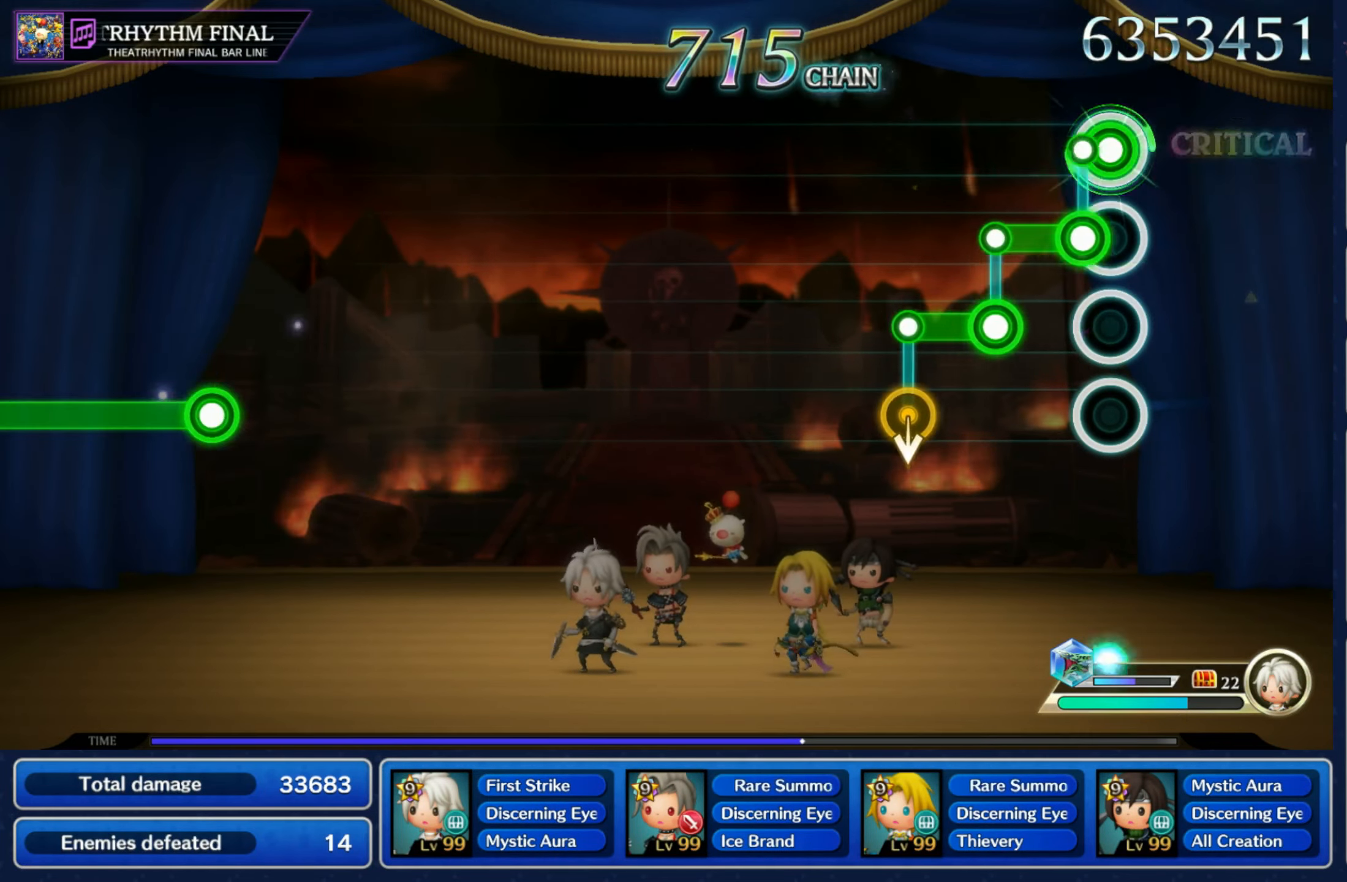
{"buttons": [], "left_stick": "center", "right_stick": "center", "events": [[33, "L1", "down"], [66, "R1", "up"], [166, "R1", "down"], [200, "L1", "up"], [300, "R1", "up"], [300, "left_stick", "down"], [400, "left_stick", "center"]]}
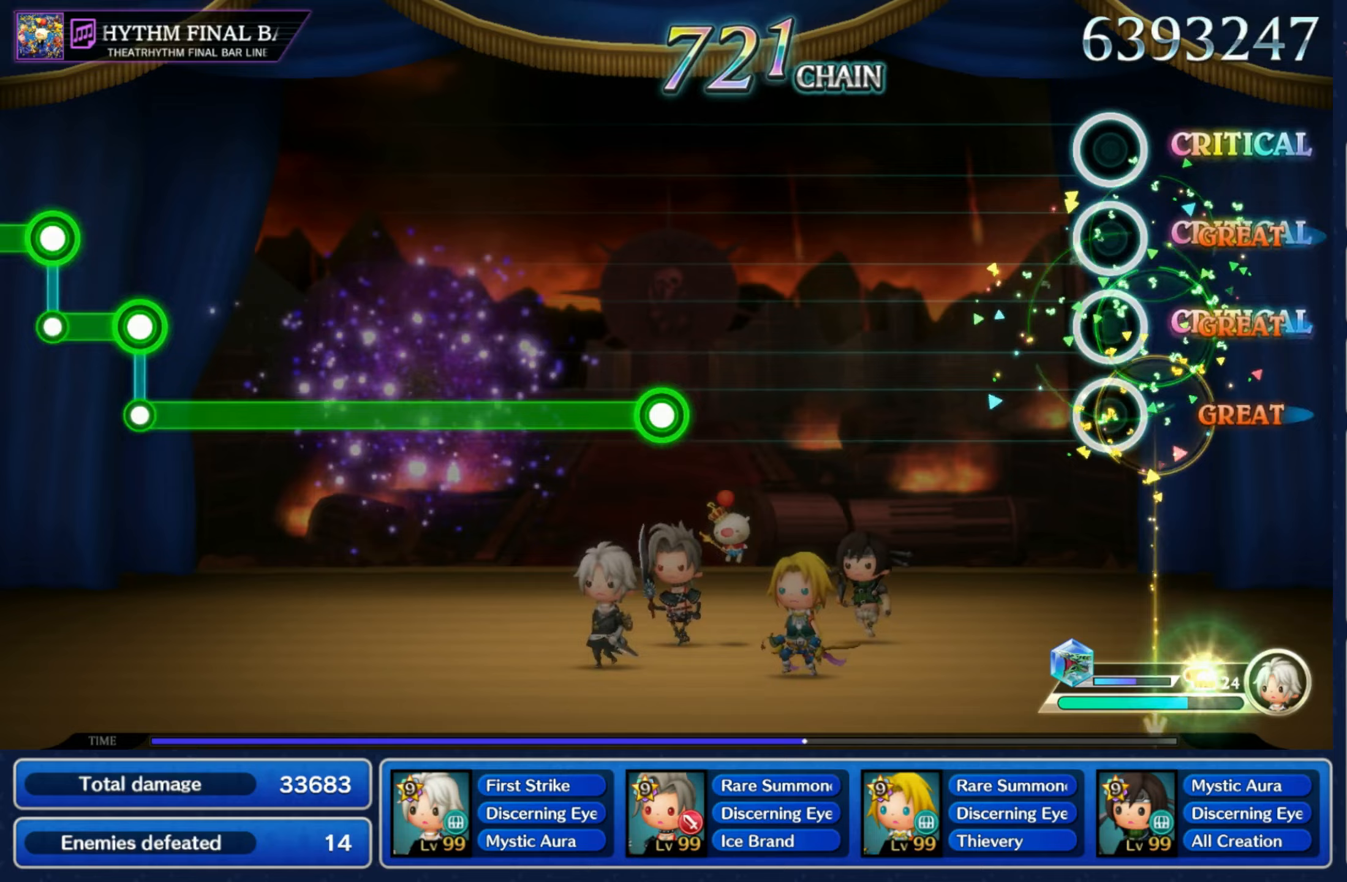
{"buttons": [], "left_stick": "center", "right_stick": "center", "events": []}
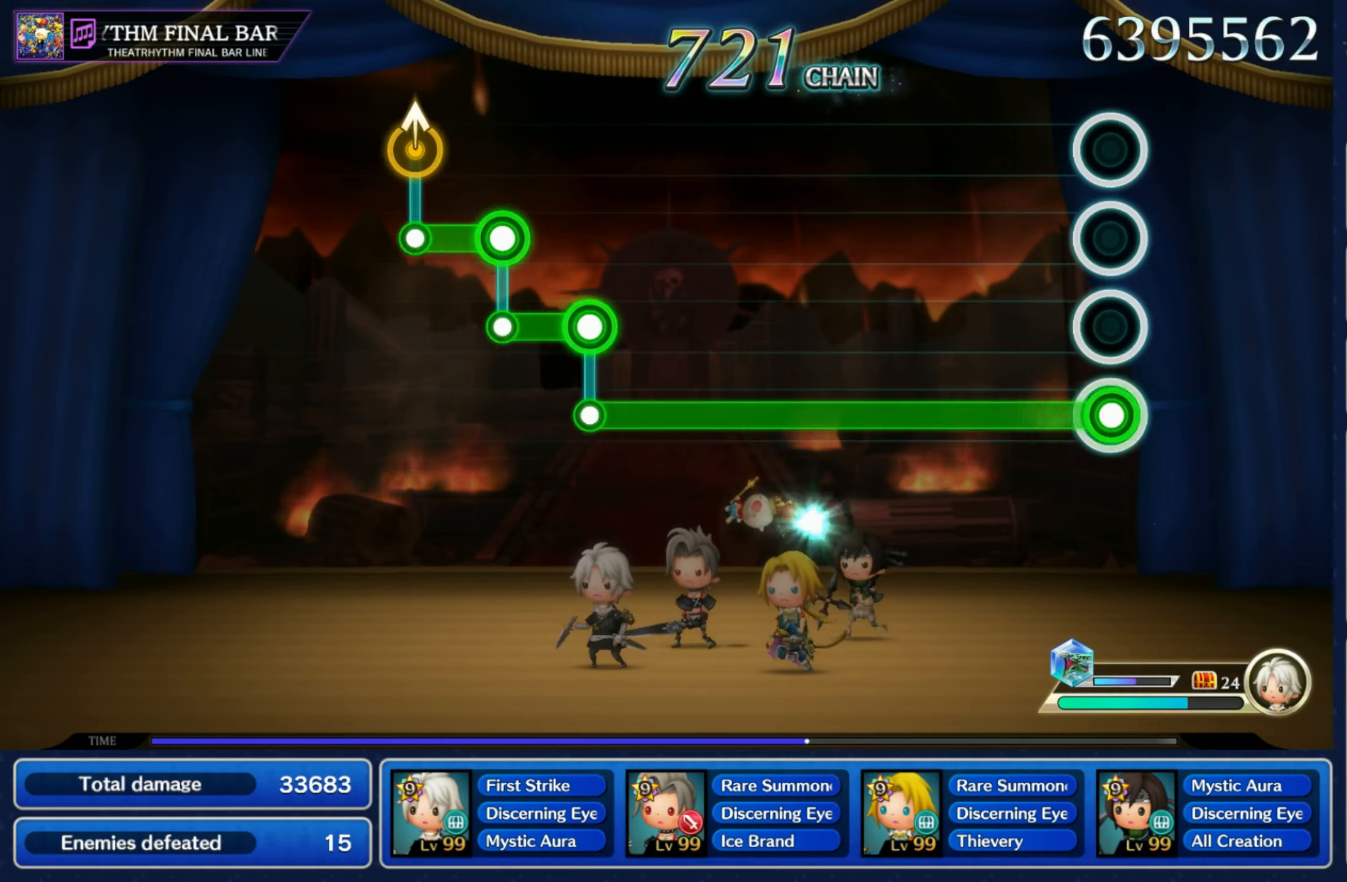
{"buttons": ["R1"], "left_stick": "center", "right_stick": "center", "events": [[17, "R1", "down"]]}
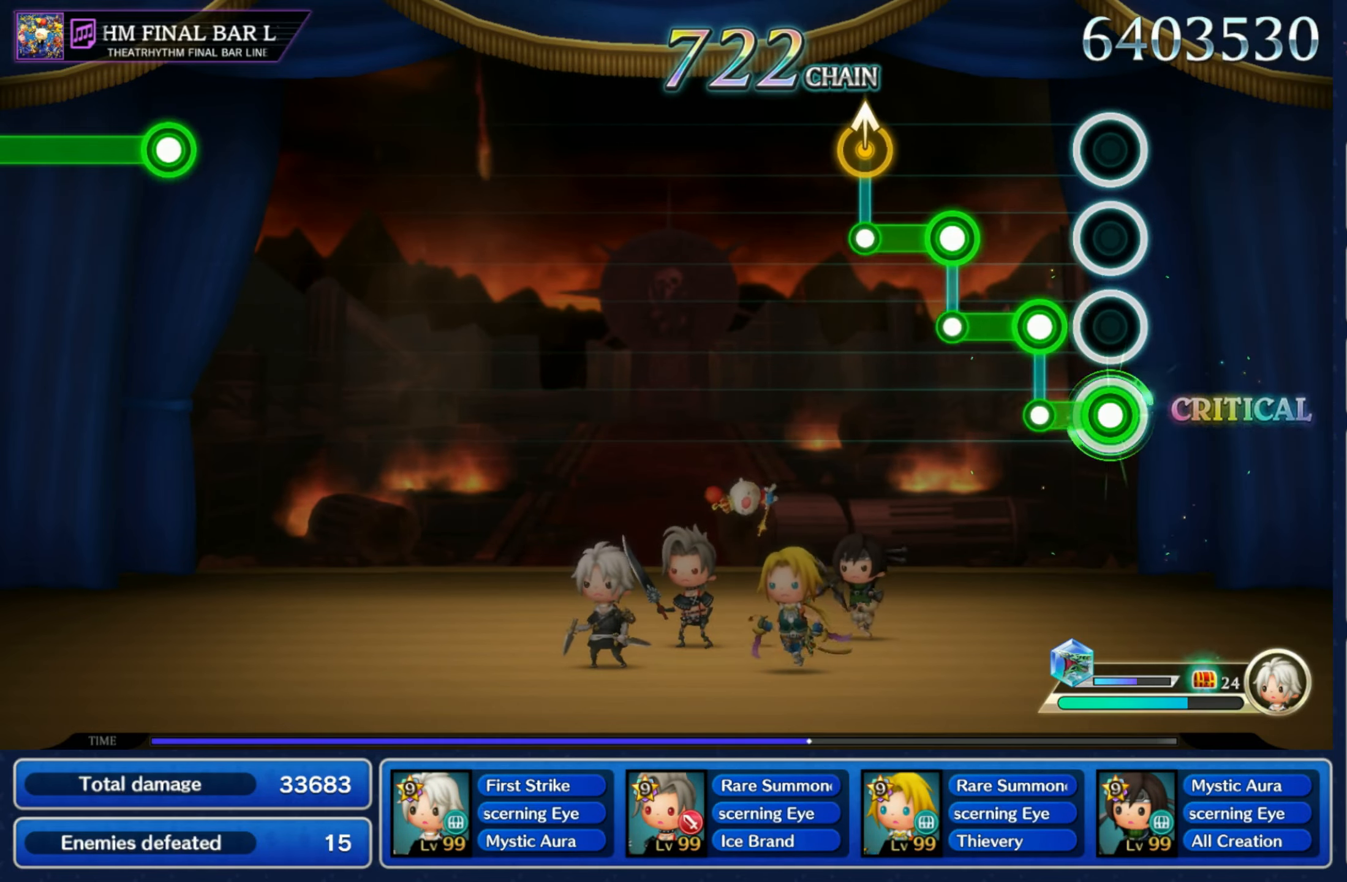
{"buttons": [], "left_stick": "center", "right_stick": "center", "events": [[83, "L1", "down"], [100, "R1", "up"], [183, "R1", "down"], [200, "L1", "up"], [267, "left_stick", "up"], [300, "R1", "up"], [417, "left_stick", "center"]]}
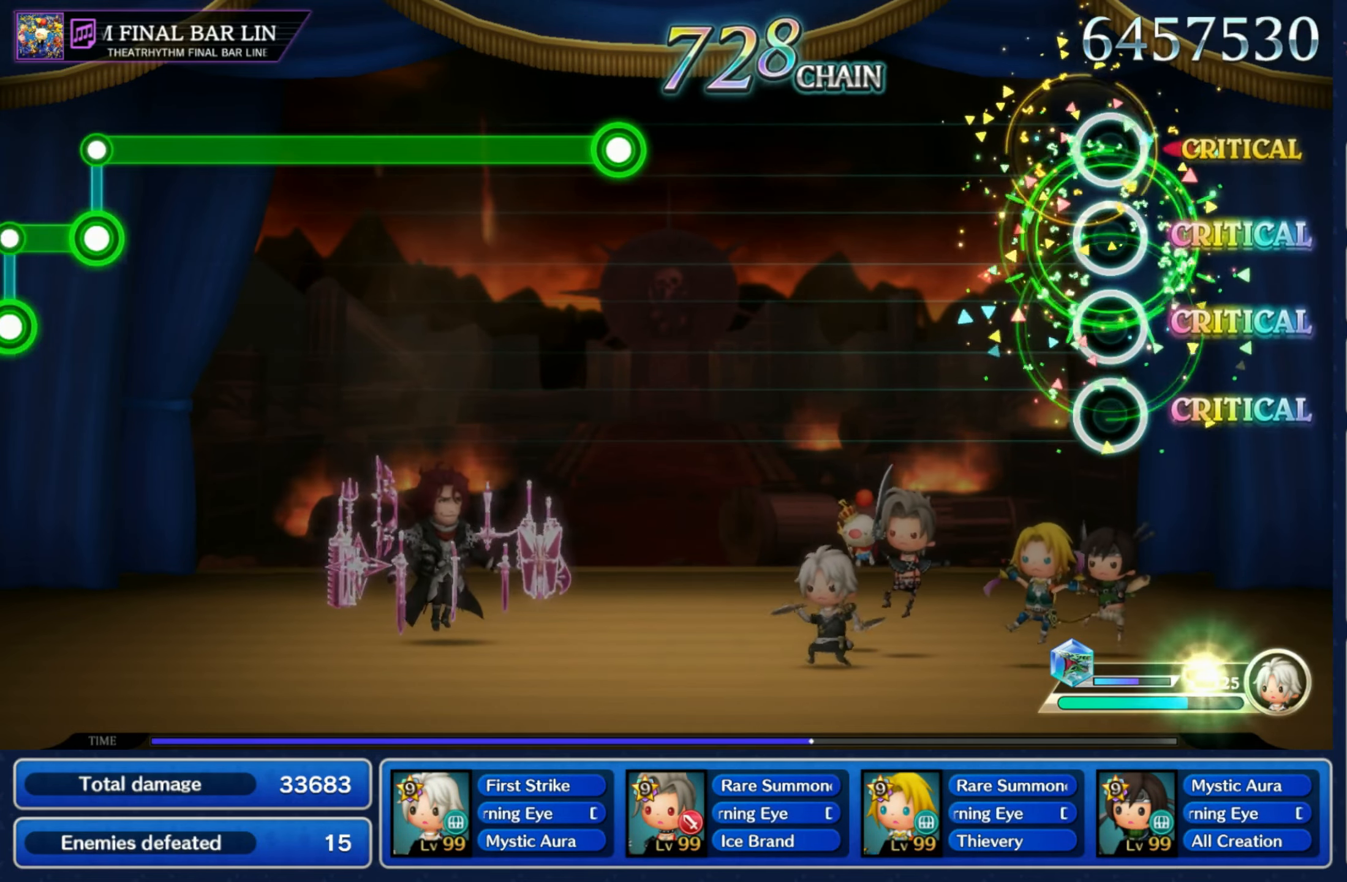
{"buttons": [], "left_stick": "center", "right_stick": "center", "events": []}
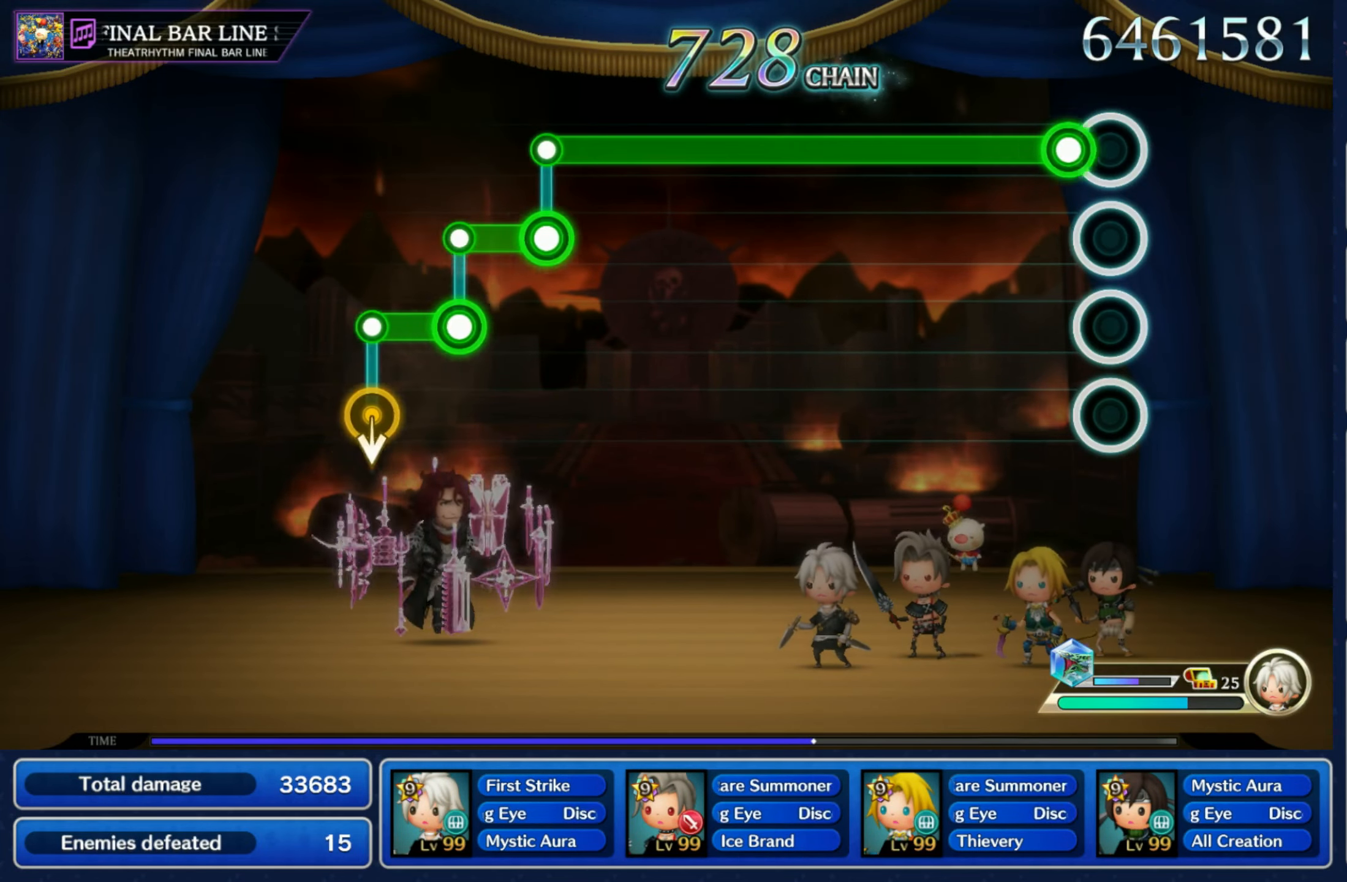
{"buttons": ["R1"], "left_stick": "center", "right_stick": "center", "events": [[67, "R1", "down"]]}
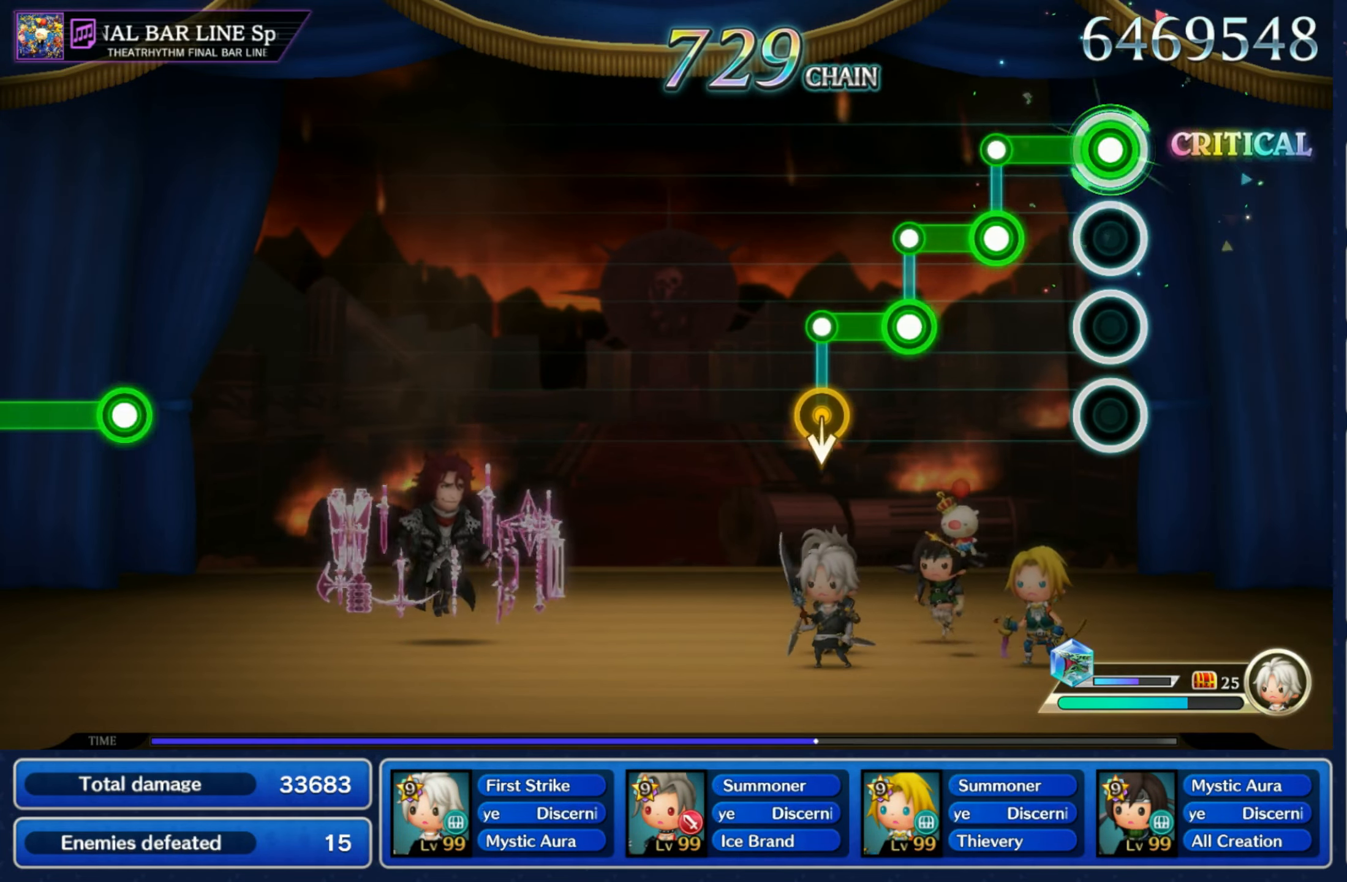
{"buttons": [], "left_stick": "center", "right_stick": "center", "events": [[150, "L1", "down"], [167, "R1", "up"], [250, "L1", "up"], [267, "R1", "down"], [350, "left_stick", "down"], [383, "R1", "up"], [500, "left_stick", "center"]]}
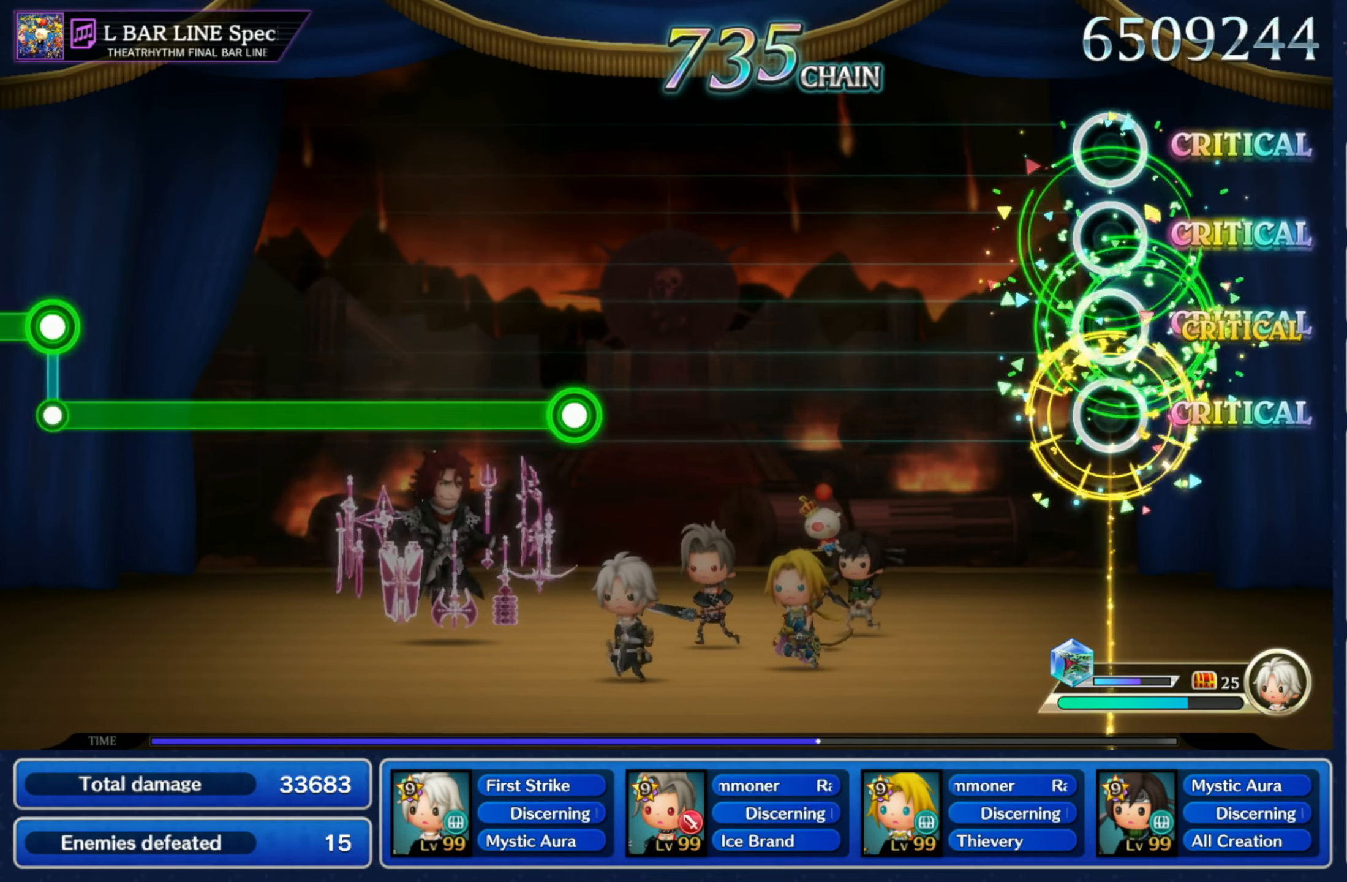
{"buttons": [], "left_stick": "center", "right_stick": "center", "events": []}